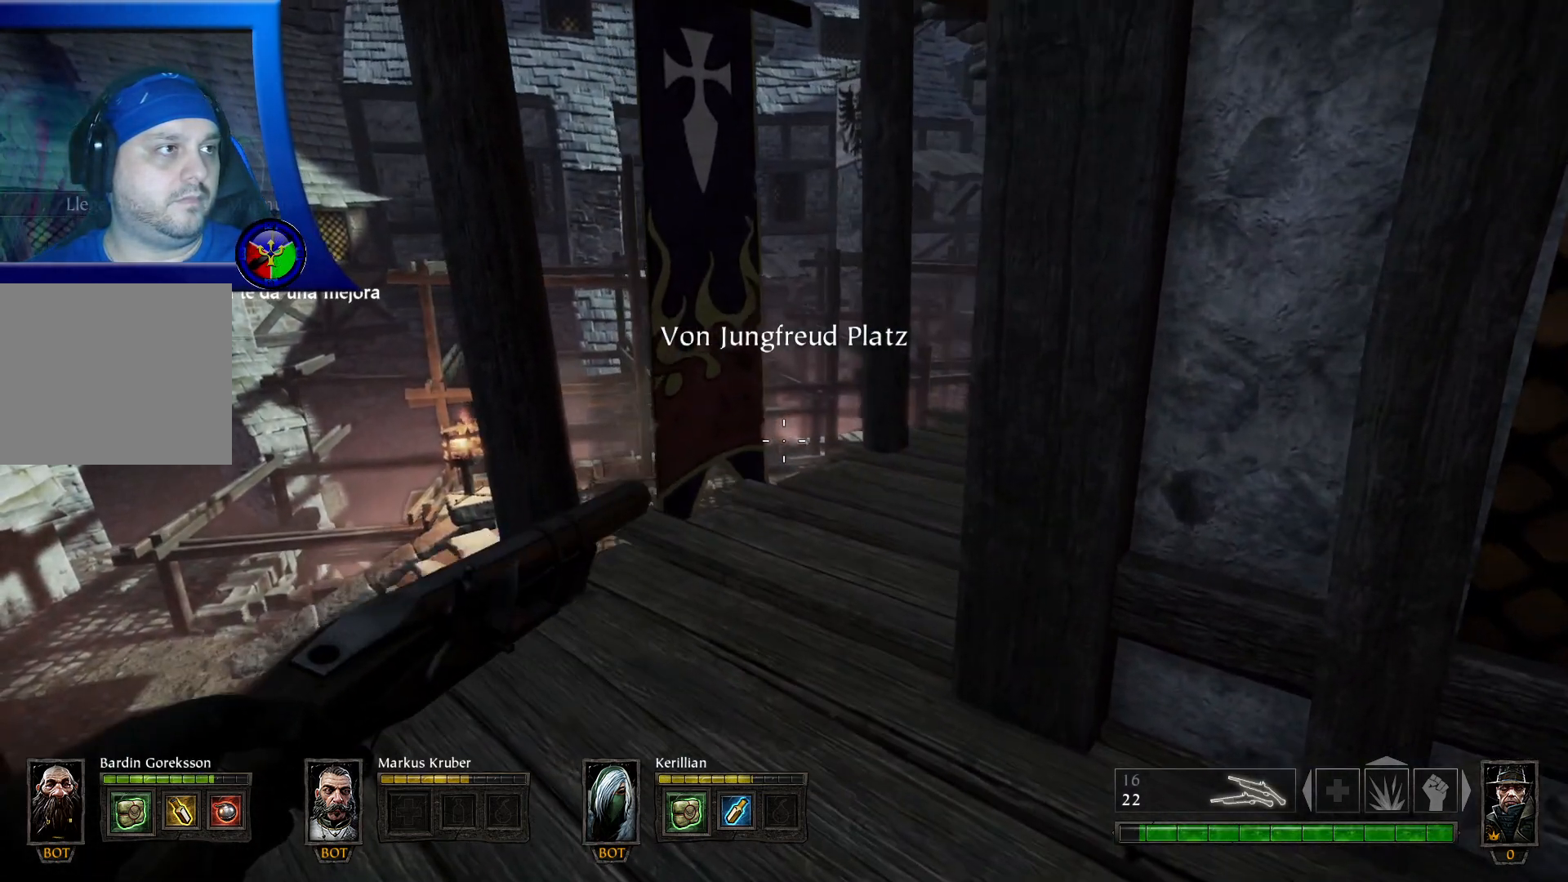
Gameplay with a controller (Xbox layout); each line is a JSON object with the inputs held at the frame after it. "events" lists button and stick changes between this image and that frame as [ms after this image, input, new state], when the widget could be followed in between. Not read: R3.
{"buttons": [], "left_stick": "up-left", "right_stick": "left", "events": [[17, "left_stick", "center"], [367, "left_stick", "up-left"], [417, "right_stick", "left"]]}
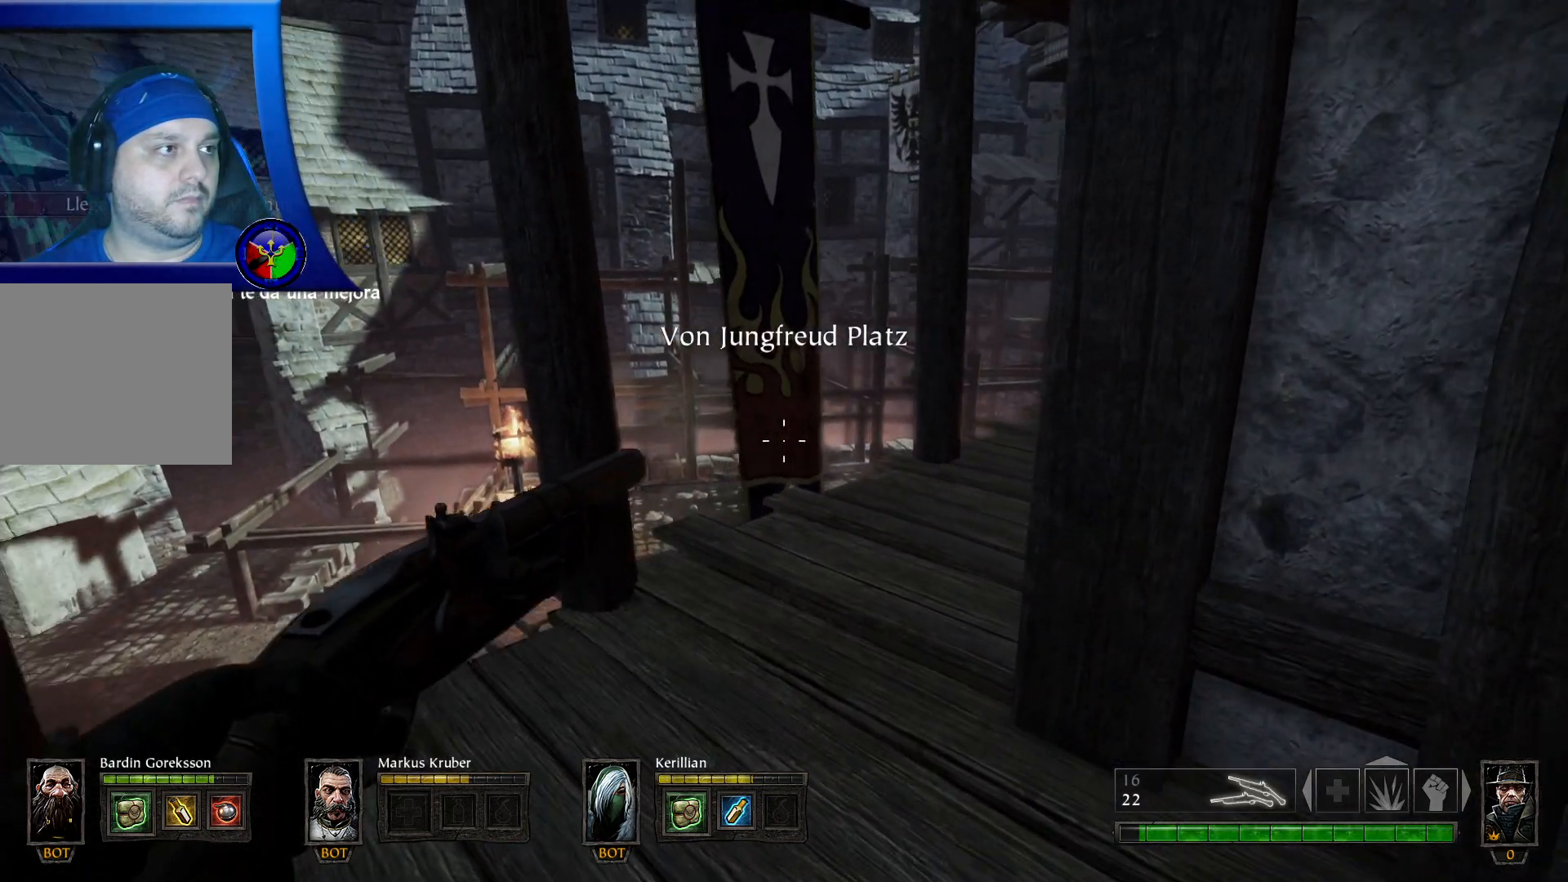
{"buttons": [], "left_stick": "center", "right_stick": "left", "events": [[100, "left_stick", "center"]]}
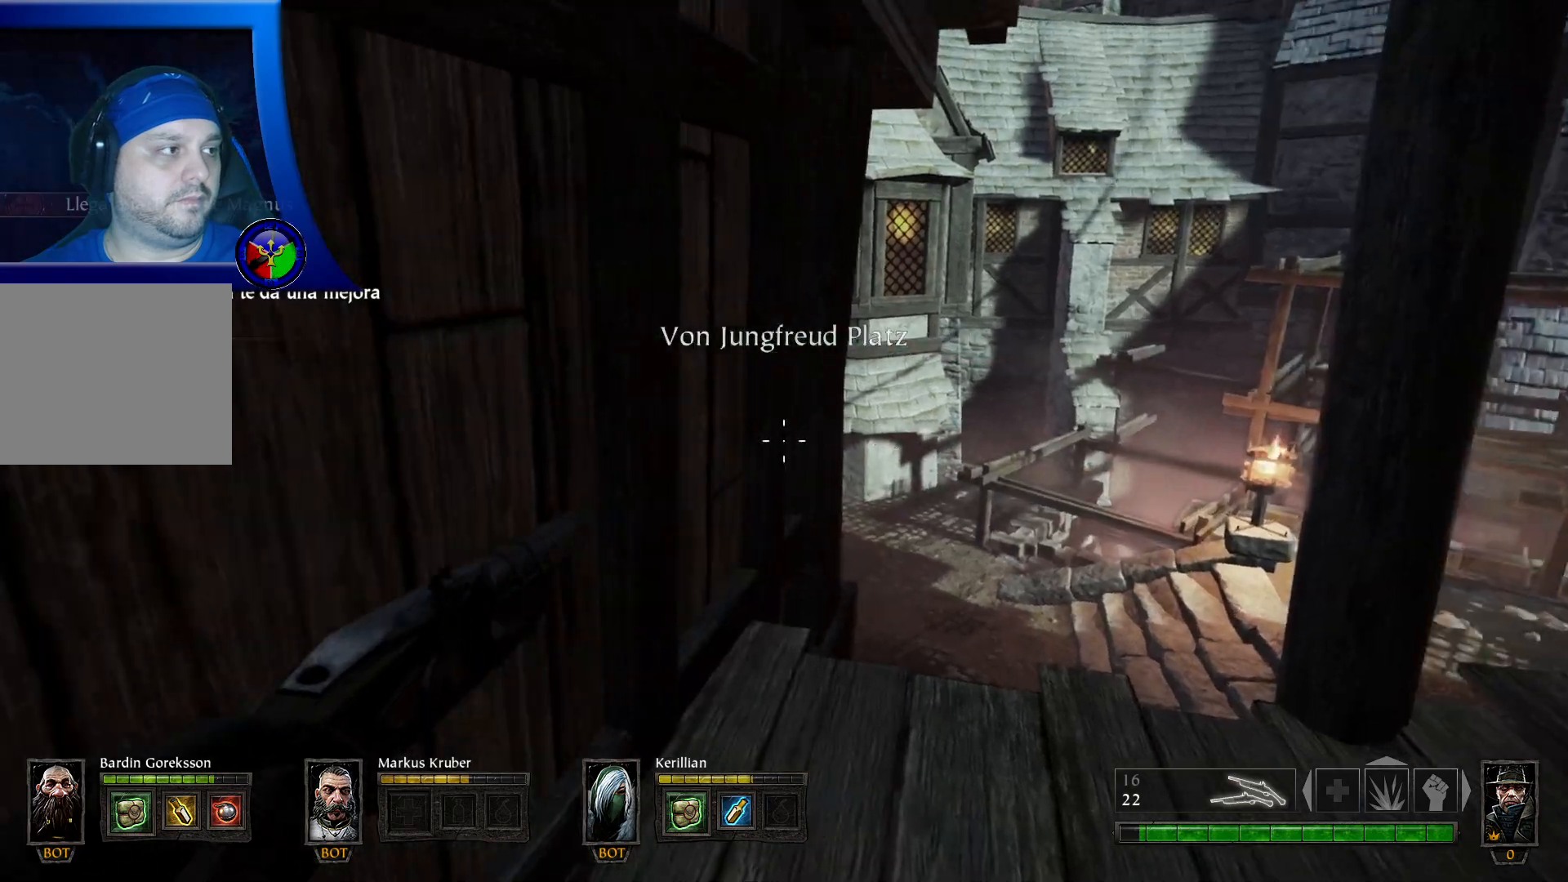
{"buttons": [], "left_stick": "up-left", "right_stick": "right", "events": [[17, "left_stick", "up"], [133, "right_stick", "right"], [250, "left_stick", "up-left"]]}
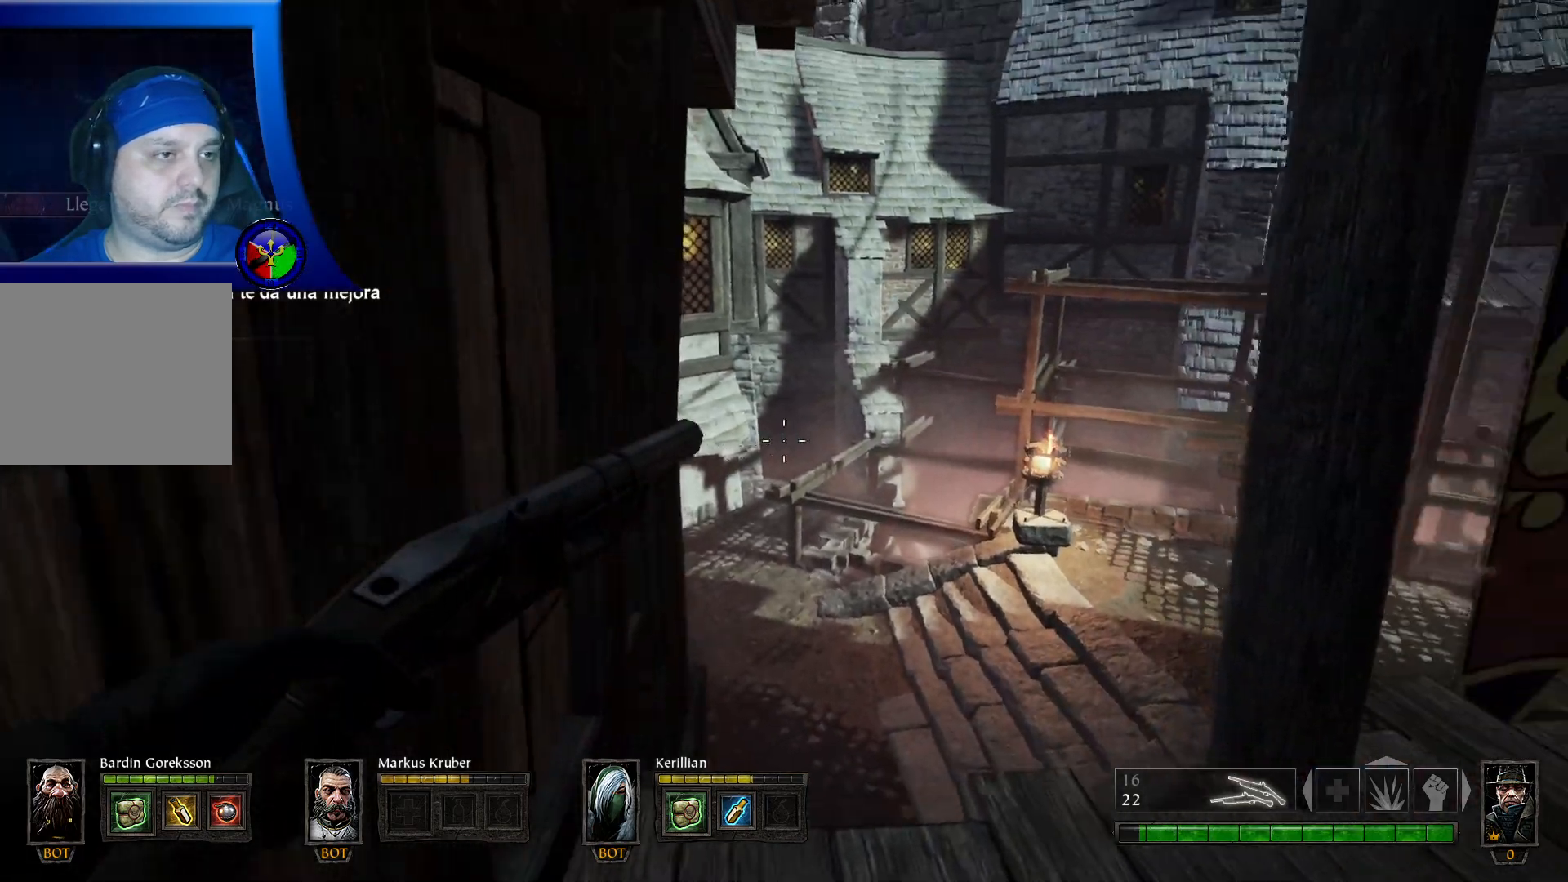
{"buttons": [], "left_stick": "up", "right_stick": "center", "events": [[117, "left_stick", "up-right"], [283, "left_stick", "up"], [467, "right_stick", "center"]]}
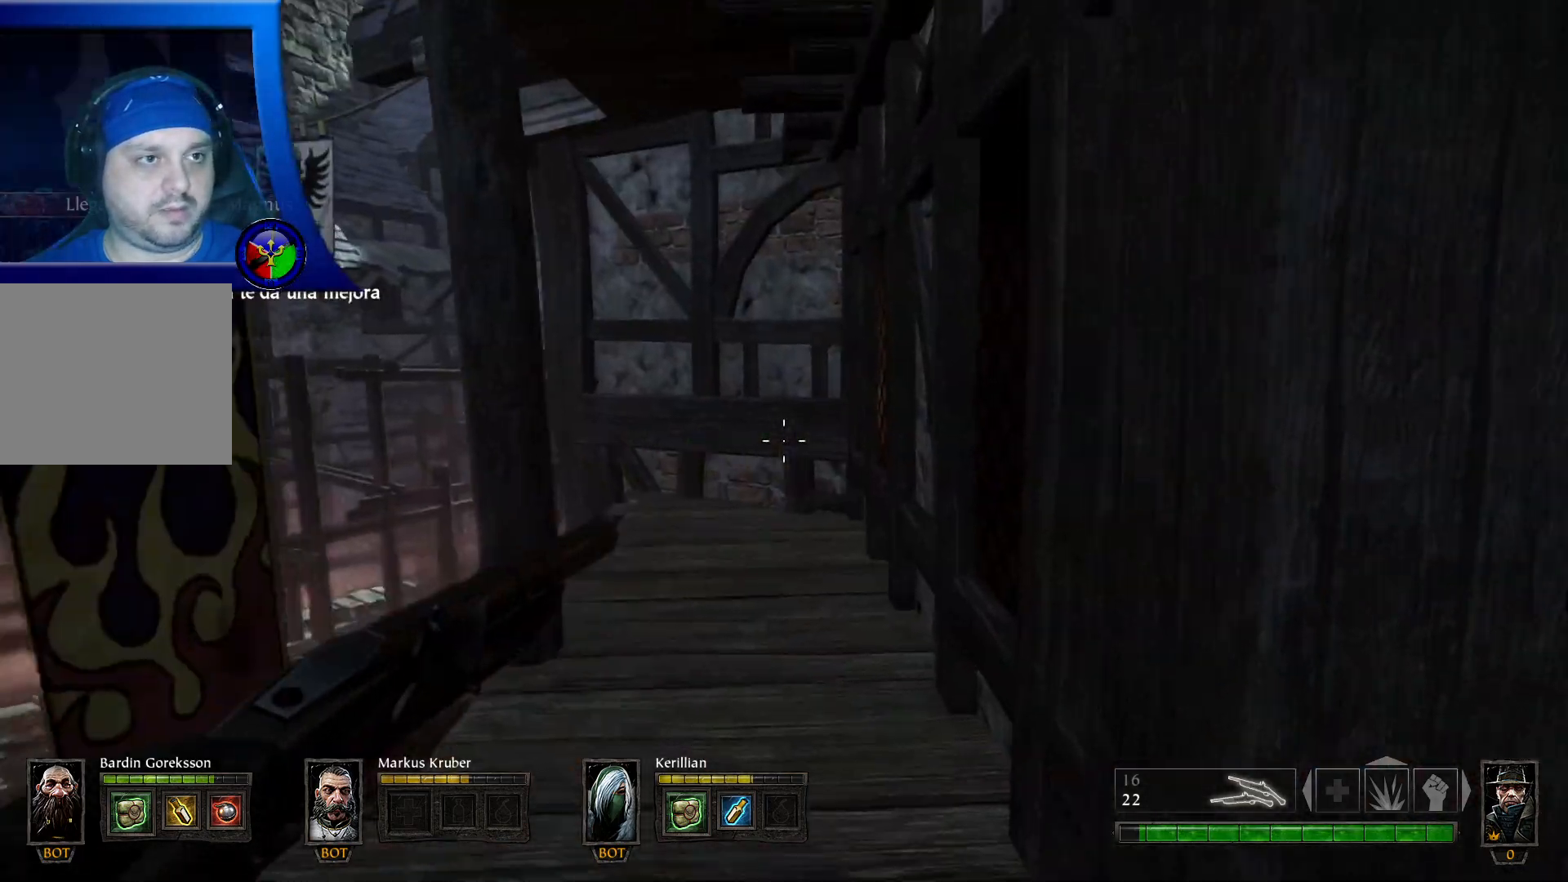
{"buttons": ["X"], "left_stick": "up", "right_stick": "center", "events": [[167, "X", "down"], [300, "X", "up"], [383, "X", "down"]]}
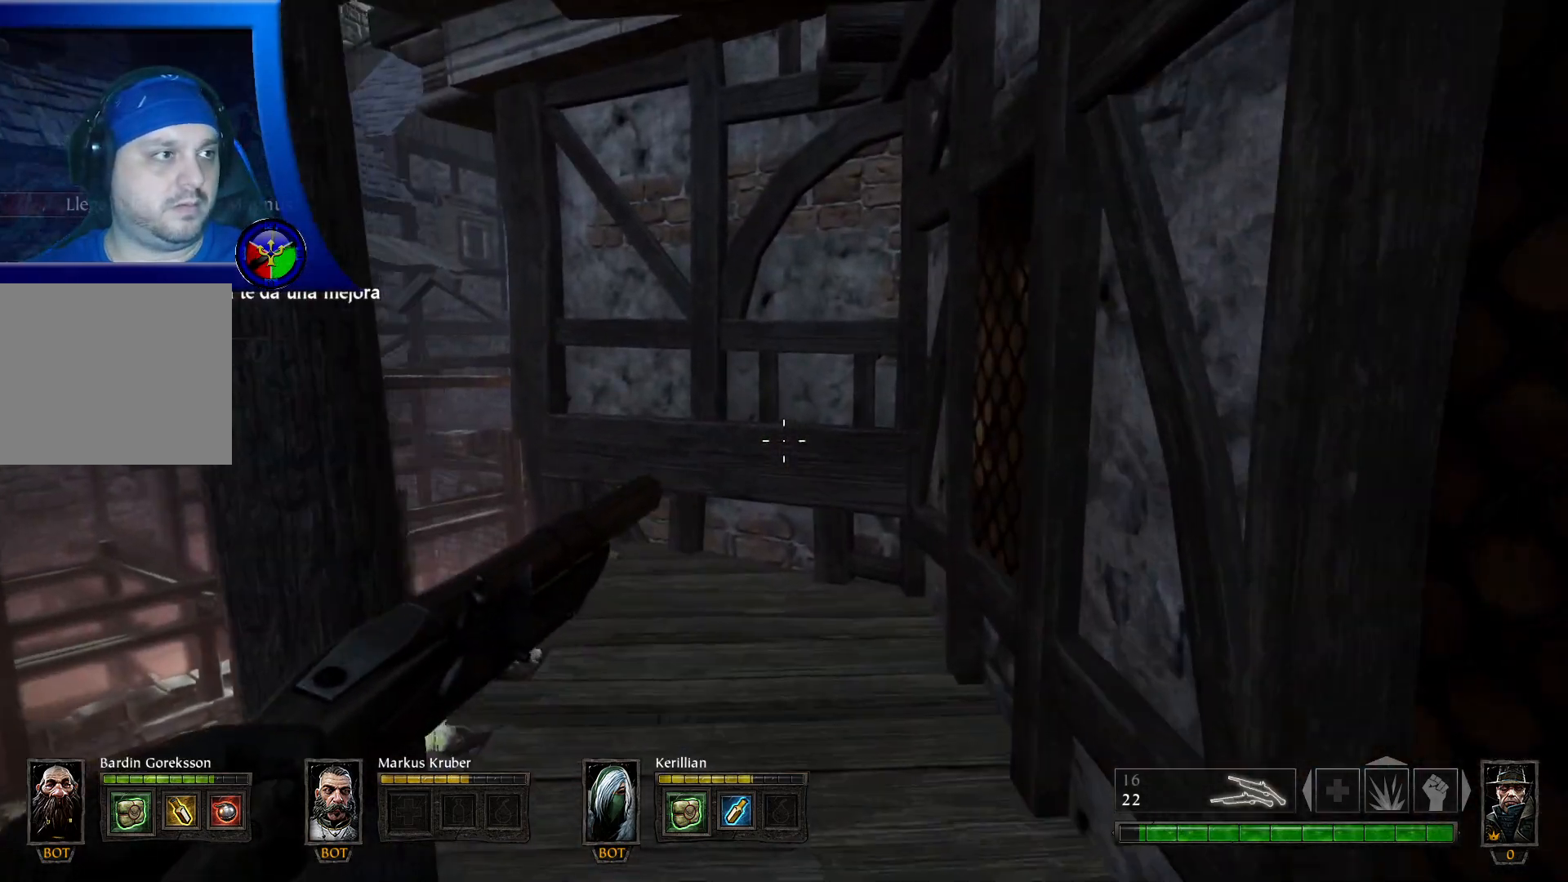
{"buttons": [], "left_stick": "up-right", "right_stick": "left", "events": [[33, "X", "up"], [150, "right_stick", "down-left"], [450, "left_stick", "up-right"], [467, "right_stick", "left"]]}
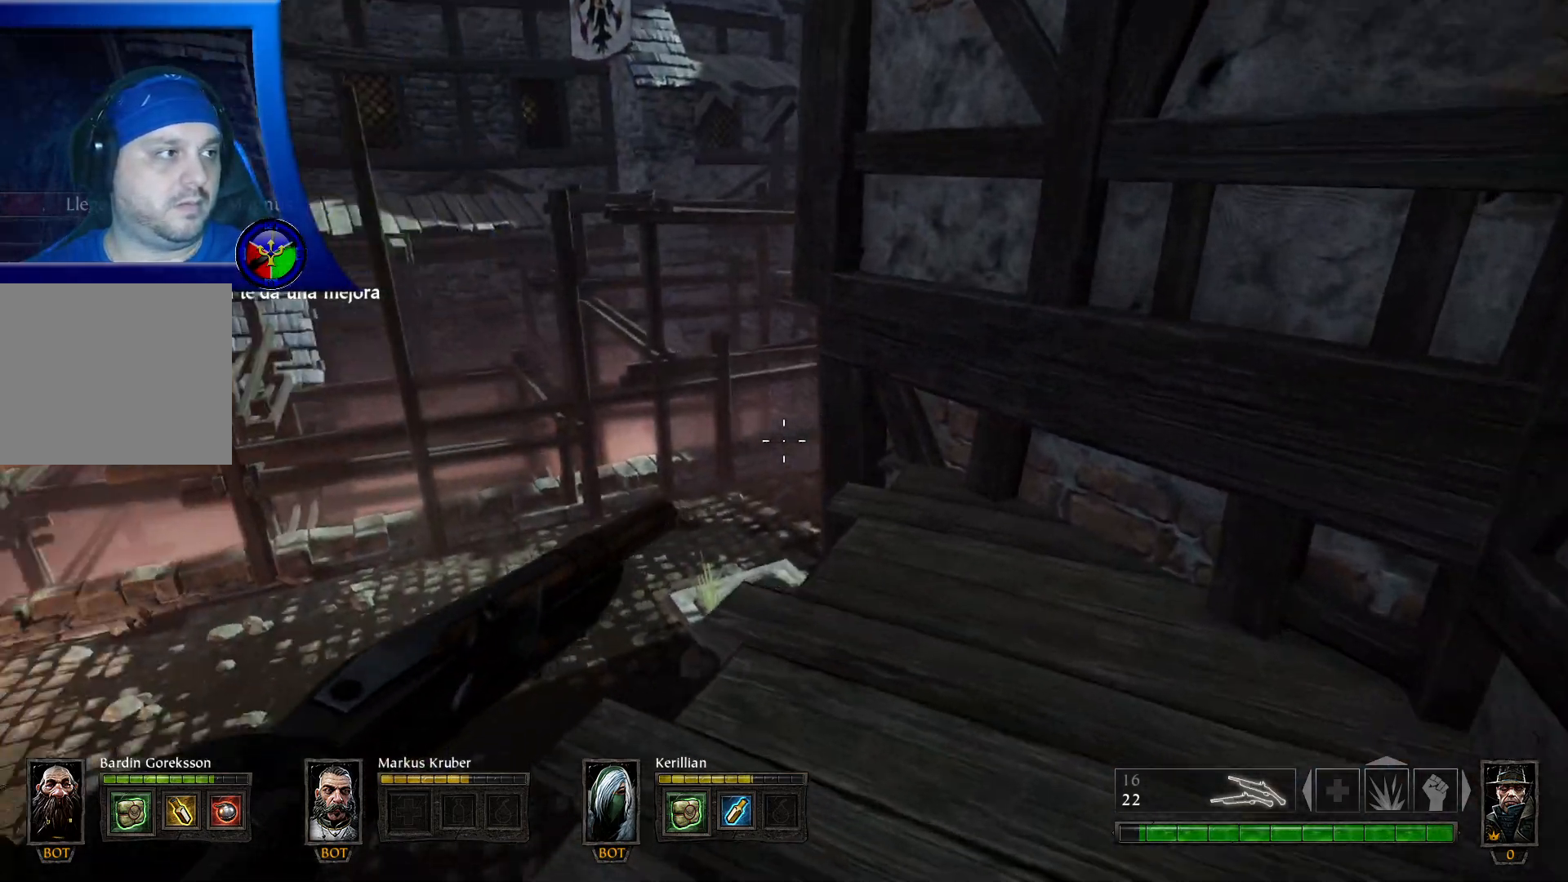
{"buttons": [], "left_stick": "up", "right_stick": "up-left", "events": [[133, "right_stick", "down-left"], [200, "left_stick", "up"], [317, "right_stick", "up-left"]]}
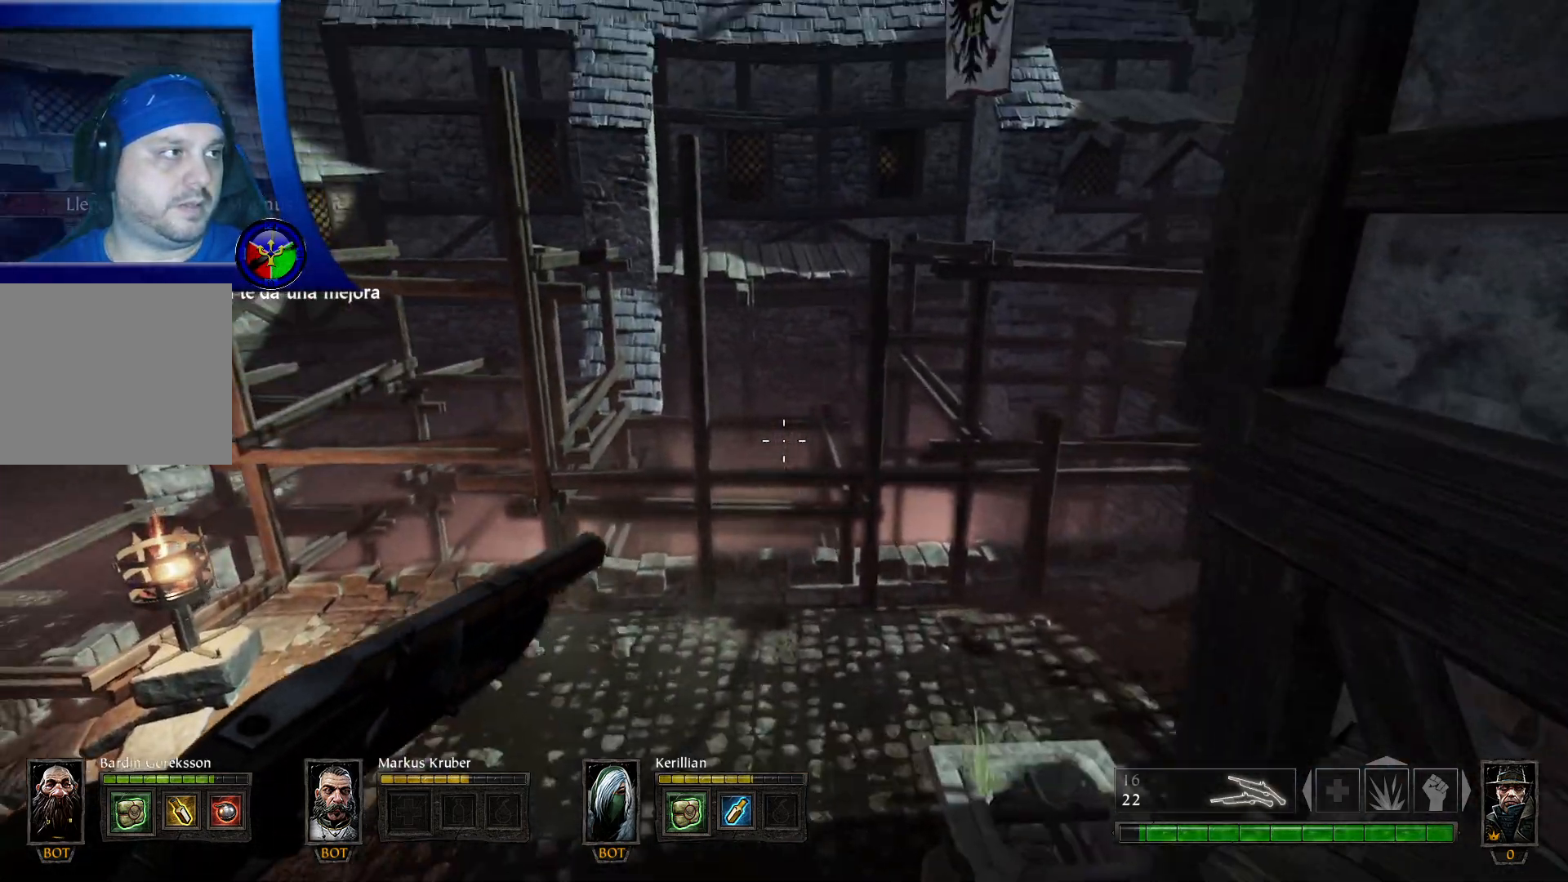
{"buttons": [], "left_stick": "up", "right_stick": "left", "events": [[267, "right_stick", "left"]]}
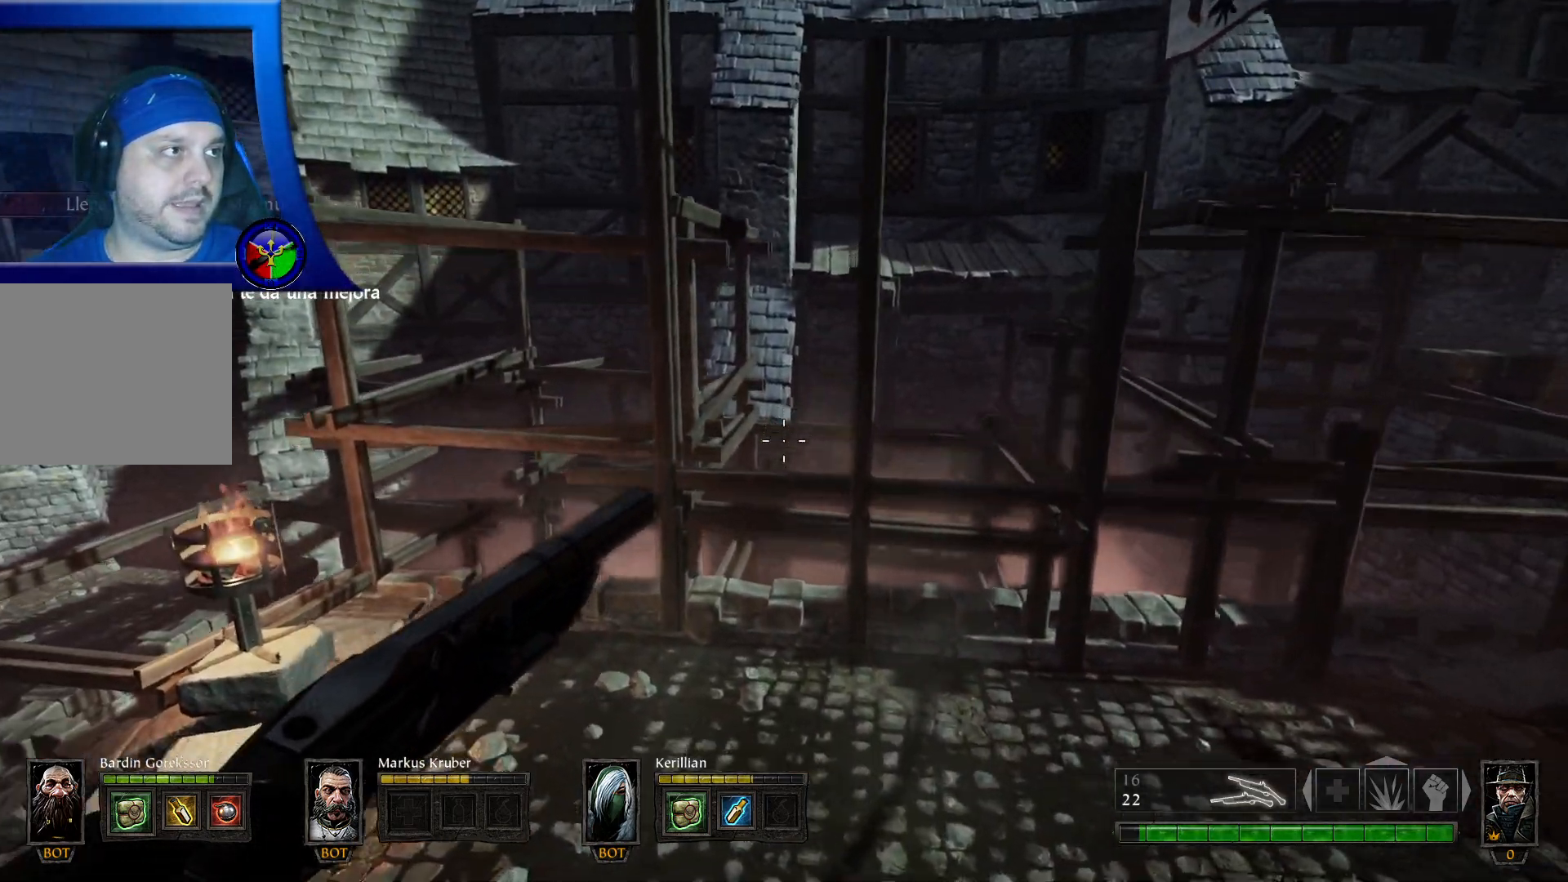
{"buttons": [], "left_stick": "up-left", "right_stick": "up-right", "events": [[250, "left_stick", "up-left"], [250, "right_stick", "center"], [367, "right_stick", "right"], [450, "right_stick", "up-right"]]}
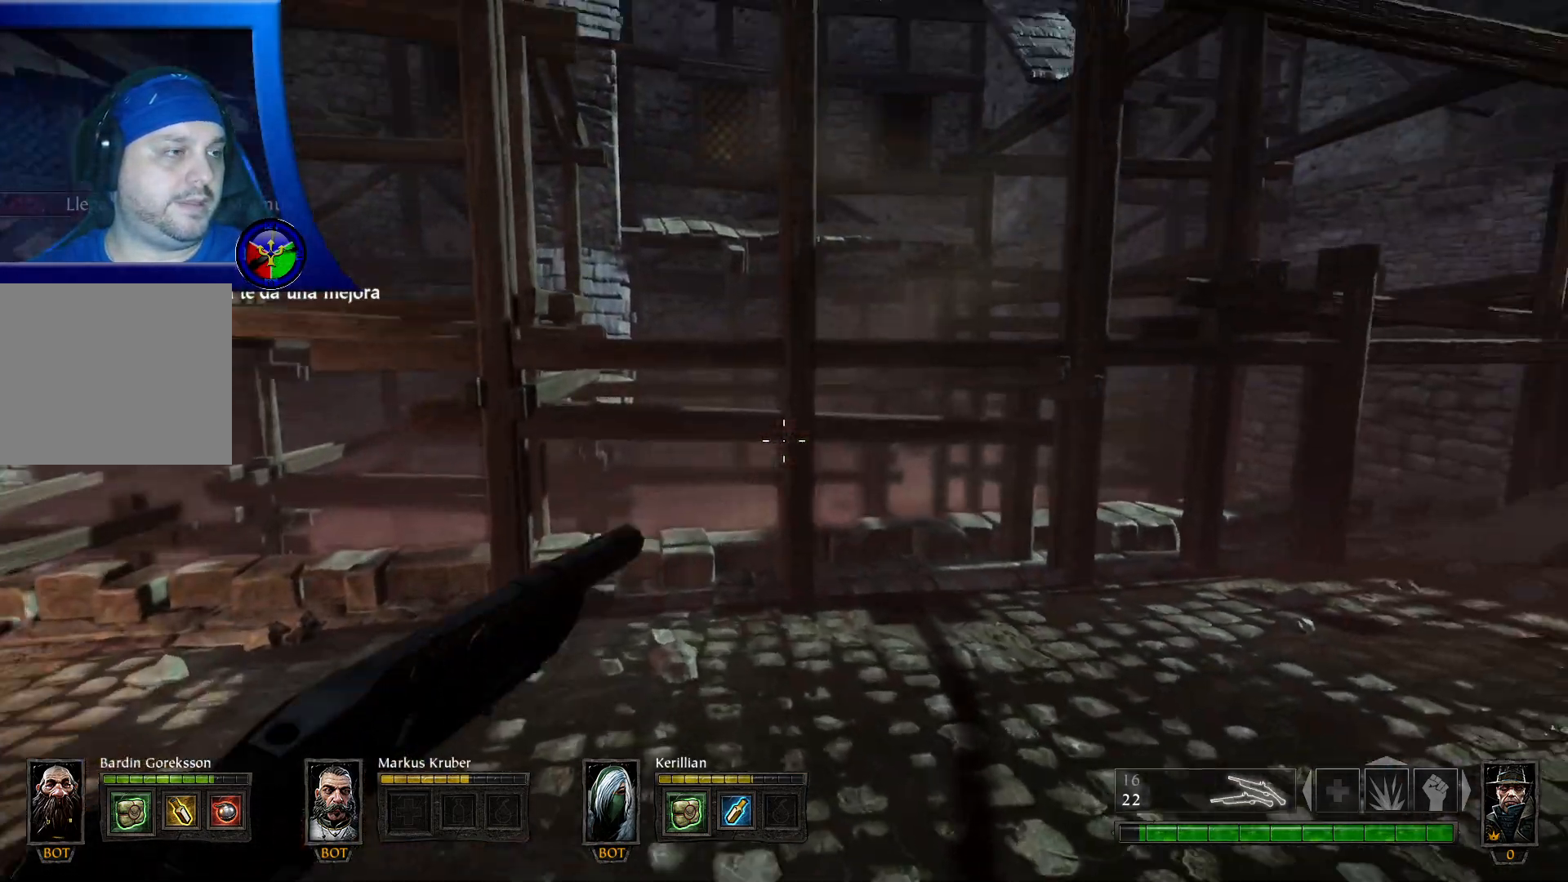
{"buttons": [], "left_stick": "up-left", "right_stick": "right", "events": [[267, "right_stick", "down-right"], [367, "right_stick", "center"], [500, "right_stick", "right"]]}
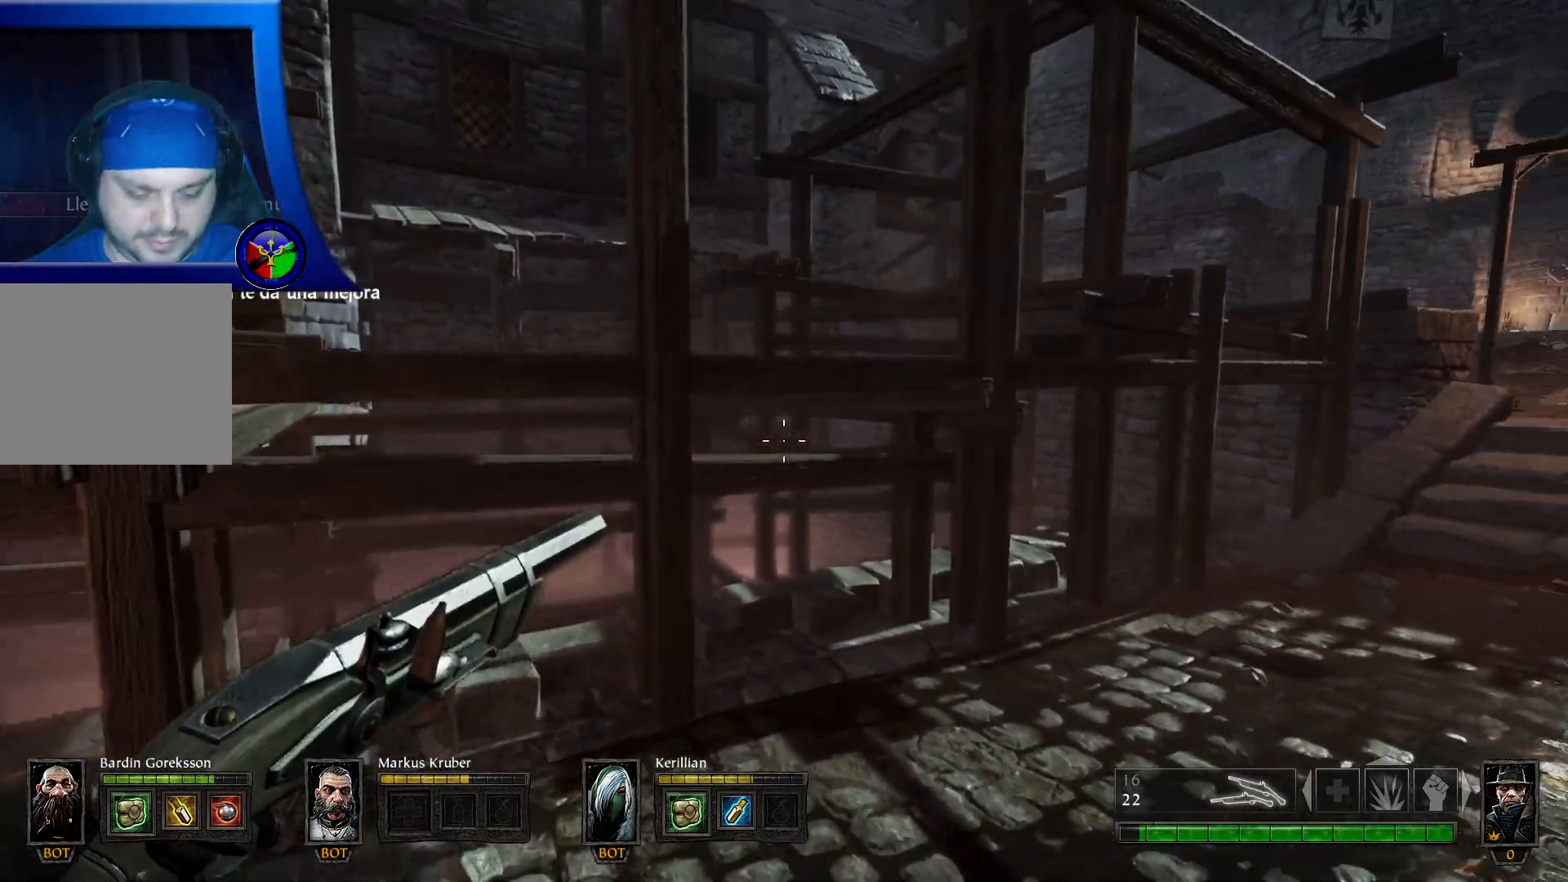
{"buttons": [], "left_stick": "up-left", "right_stick": "up-right", "events": [[433, "right_stick", "up-right"]]}
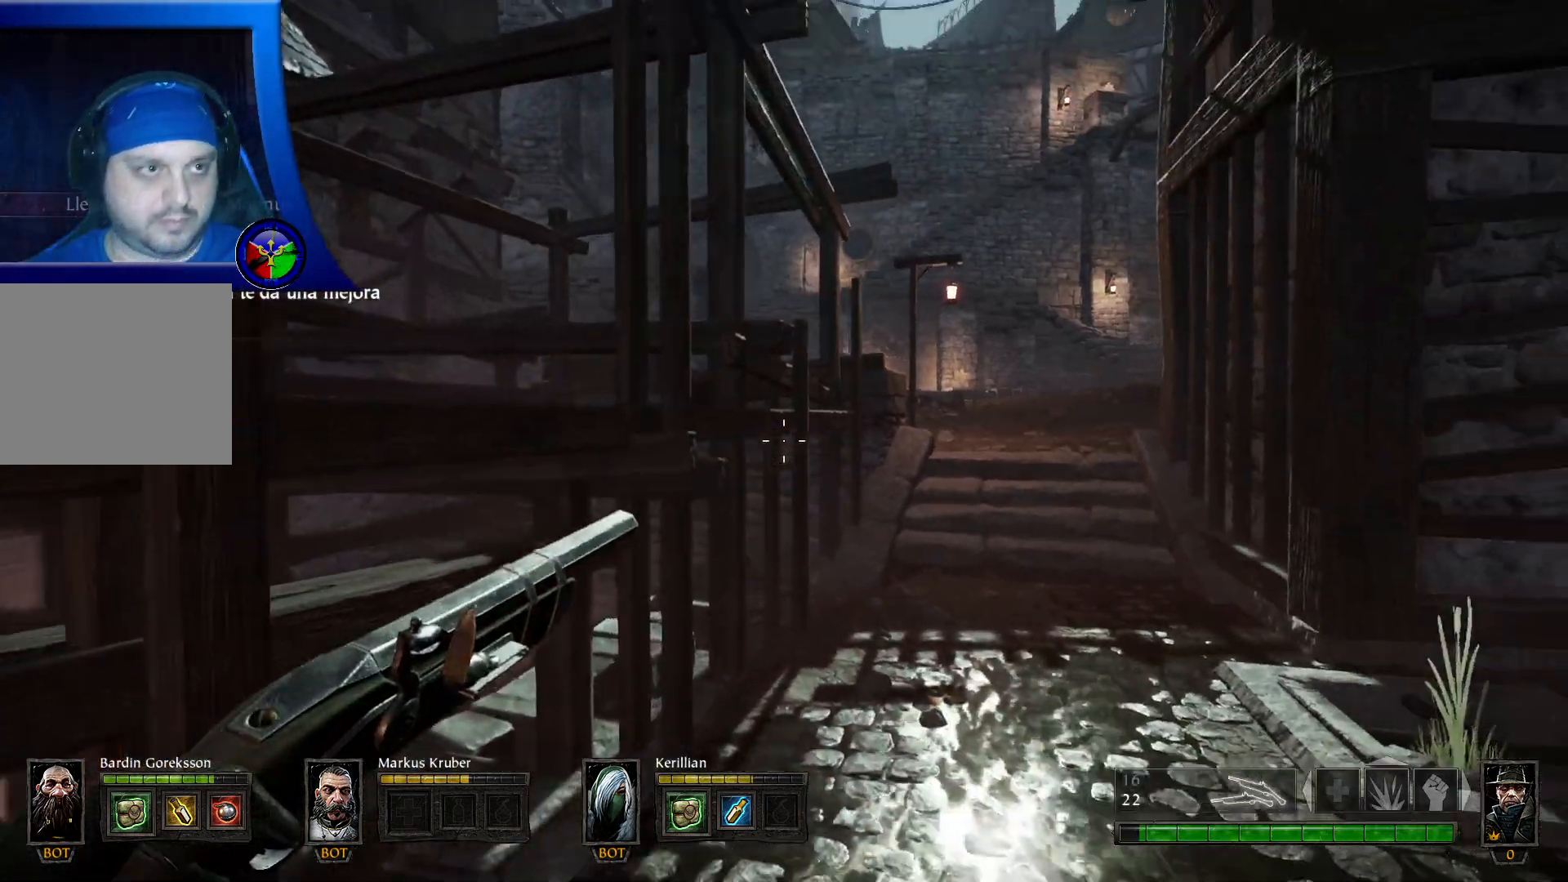
{"buttons": ["L3"], "left_stick": "up", "right_stick": "center", "events": [[50, "left_stick", "up"], [67, "right_stick", "center"], [150, "L3", "down"]]}
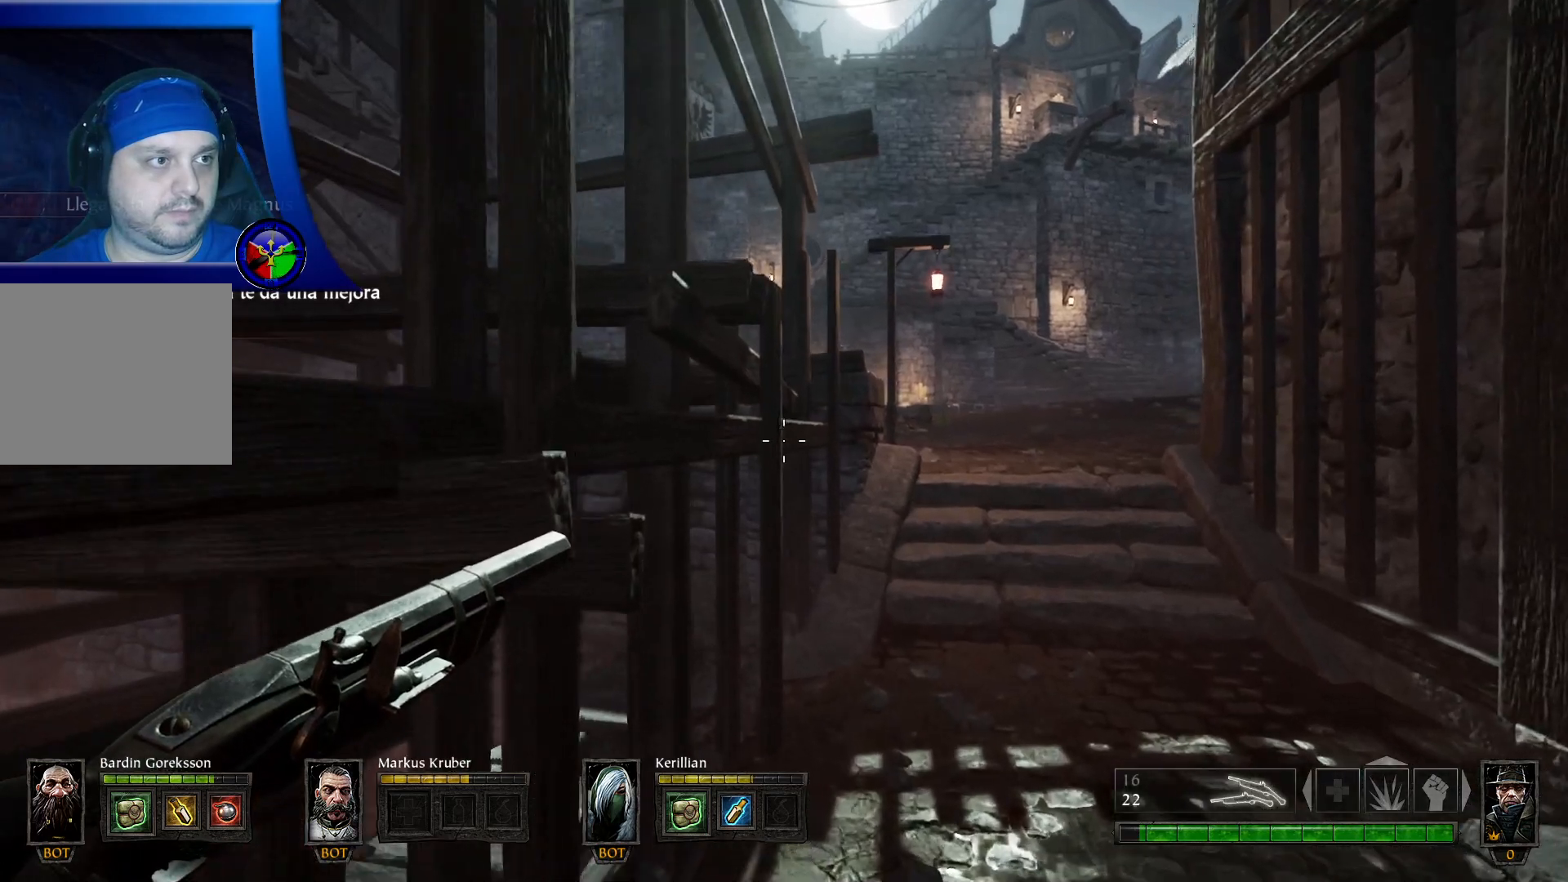
{"buttons": ["X", "L3"], "left_stick": "up", "right_stick": "center", "events": [[267, "X", "down"]]}
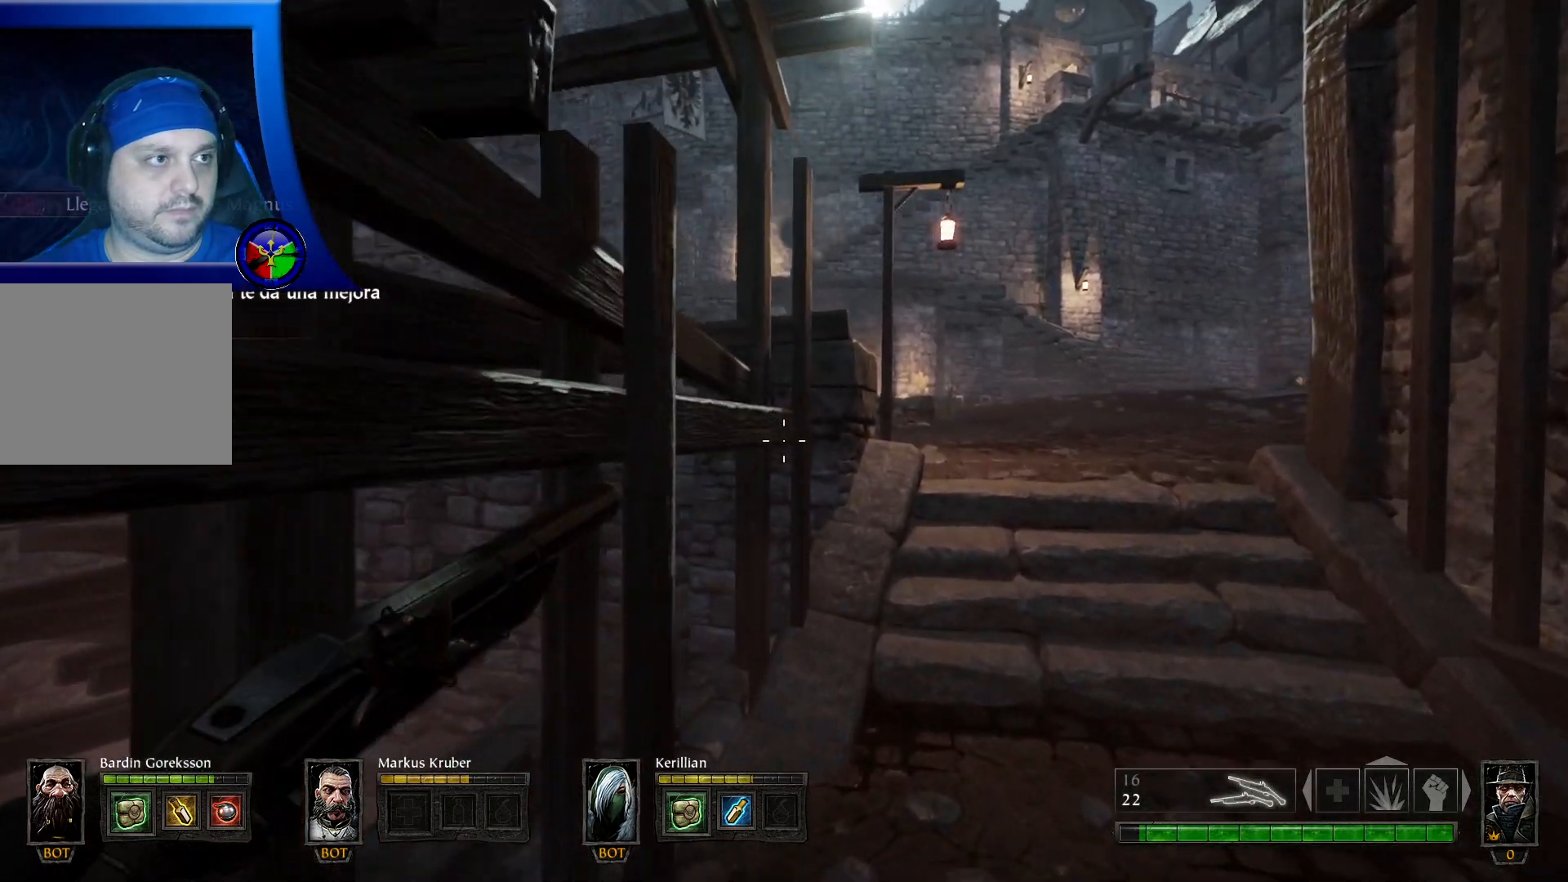
{"buttons": [], "left_stick": "up", "right_stick": "center", "events": [[83, "L3", "up"], [167, "X", "up"]]}
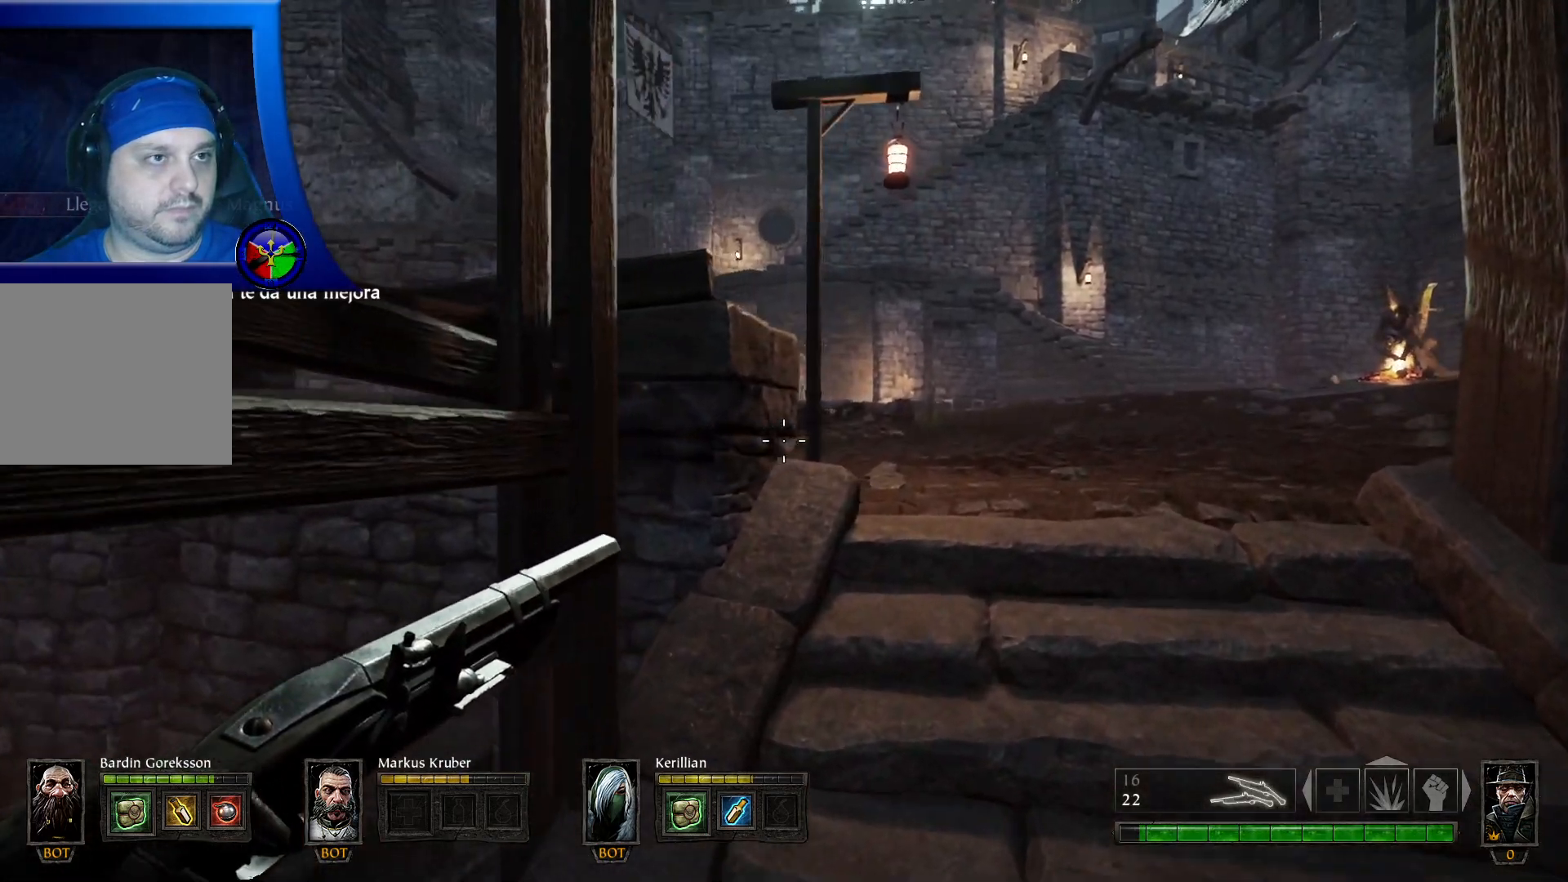
{"buttons": [], "left_stick": "up-right", "right_stick": "center", "events": [[83, "X", "down"], [250, "X", "up"], [467, "left_stick", "up-right"]]}
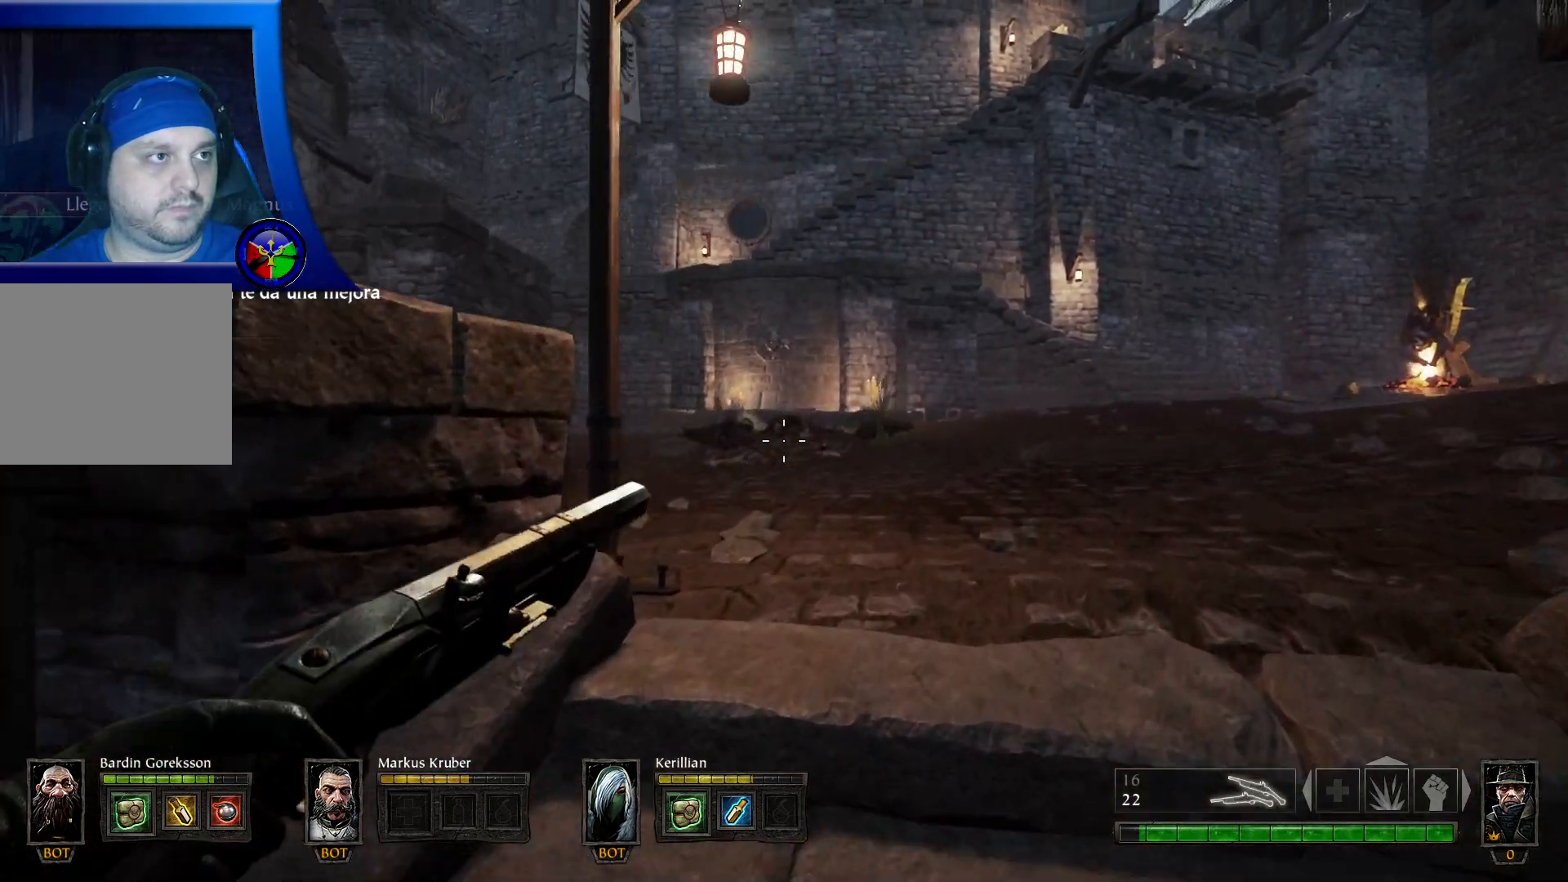
{"buttons": [], "left_stick": "up", "right_stick": "center", "events": [[67, "X", "down"], [233, "X", "up"], [417, "left_stick", "up"]]}
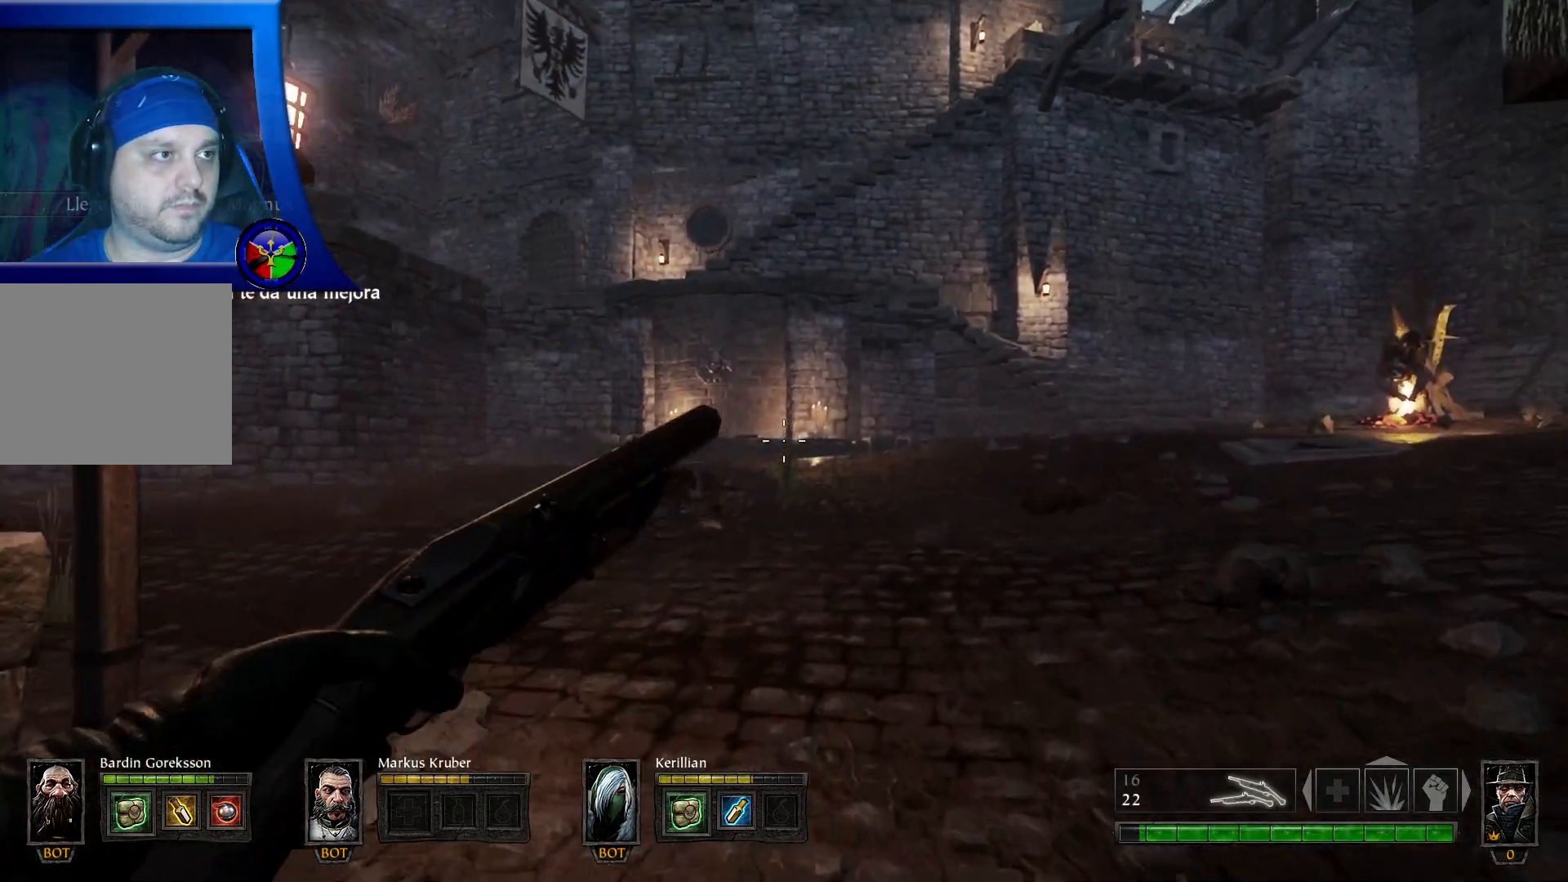
{"buttons": [], "left_stick": "up-left", "right_stick": "right", "events": [[233, "right_stick", "down-right"], [283, "right_stick", "right"], [433, "left_stick", "up-left"]]}
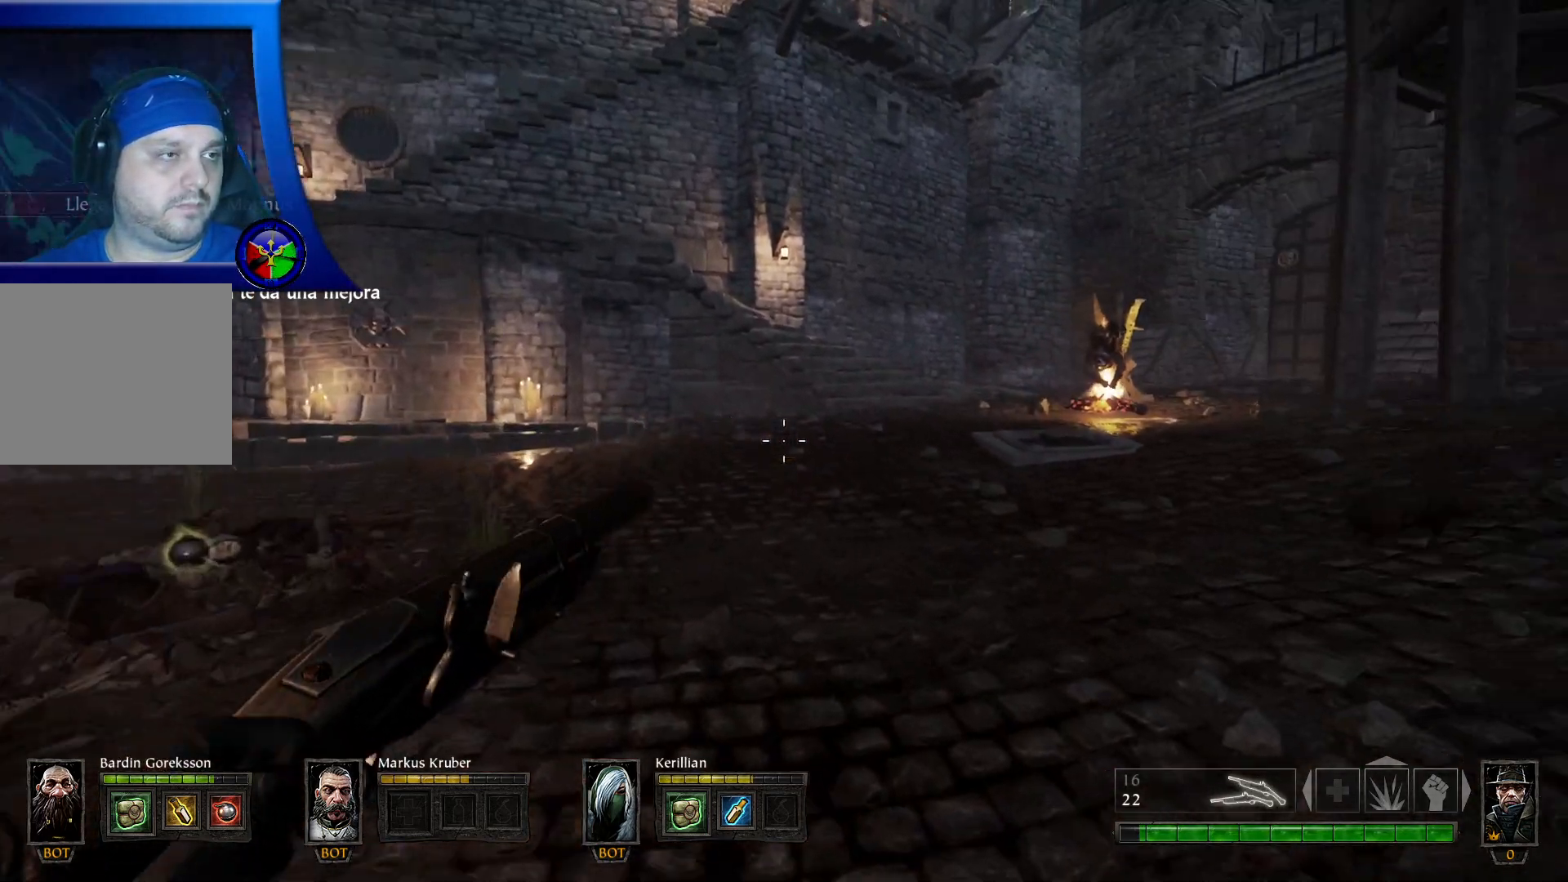
{"buttons": ["X"], "left_stick": "left", "right_stick": "center", "events": [[67, "left_stick", "left"], [83, "right_stick", "center"], [400, "X", "down"]]}
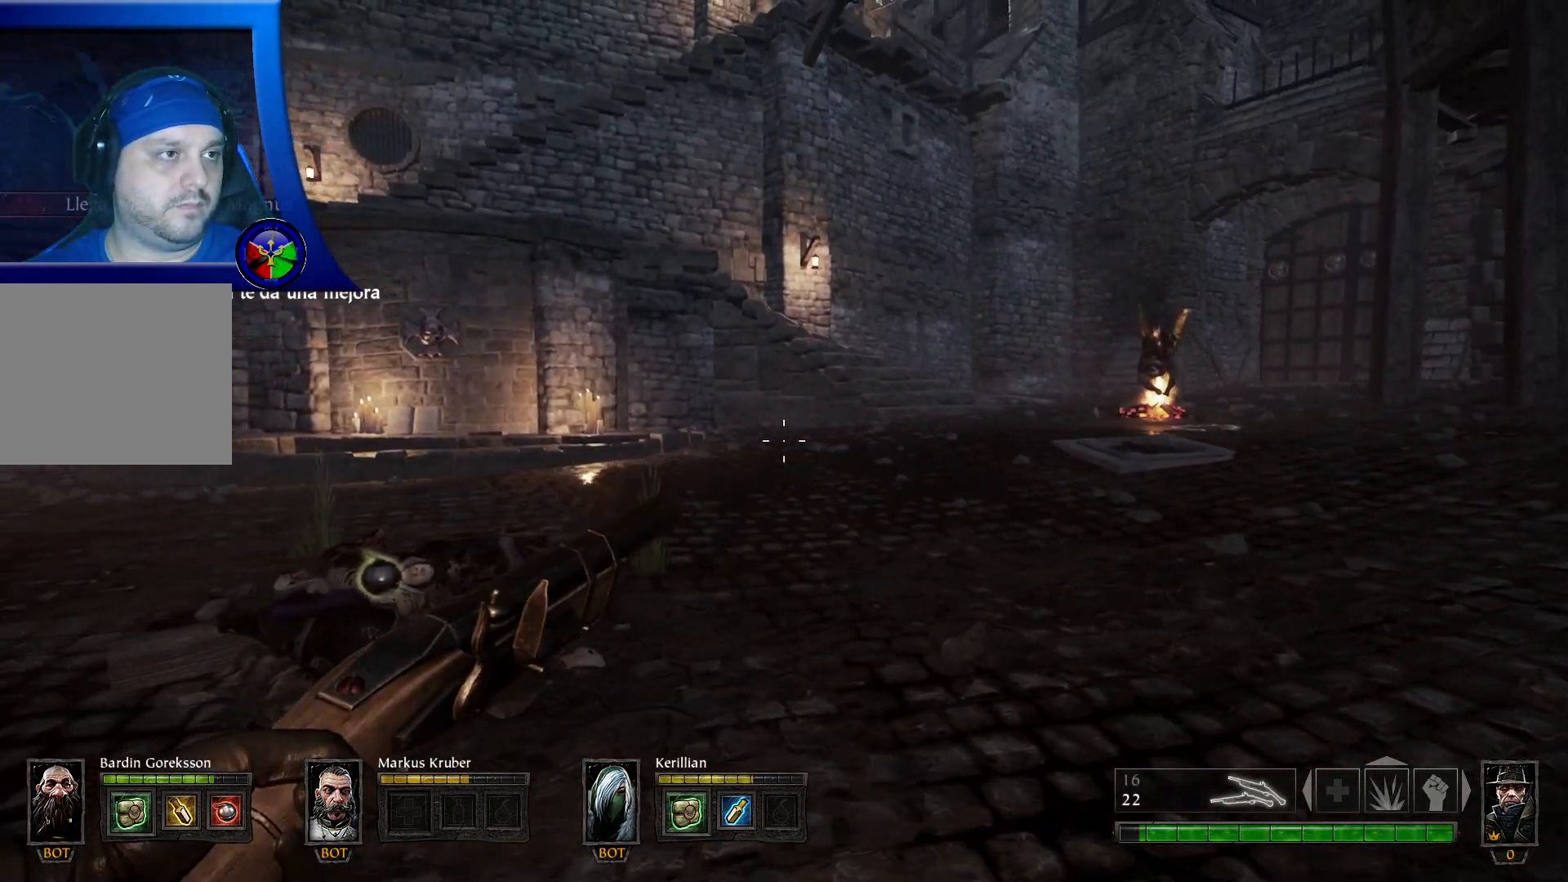
{"buttons": [], "left_stick": "left", "right_stick": "center", "events": [[50, "X", "up"], [283, "X", "down"], [417, "X", "up"]]}
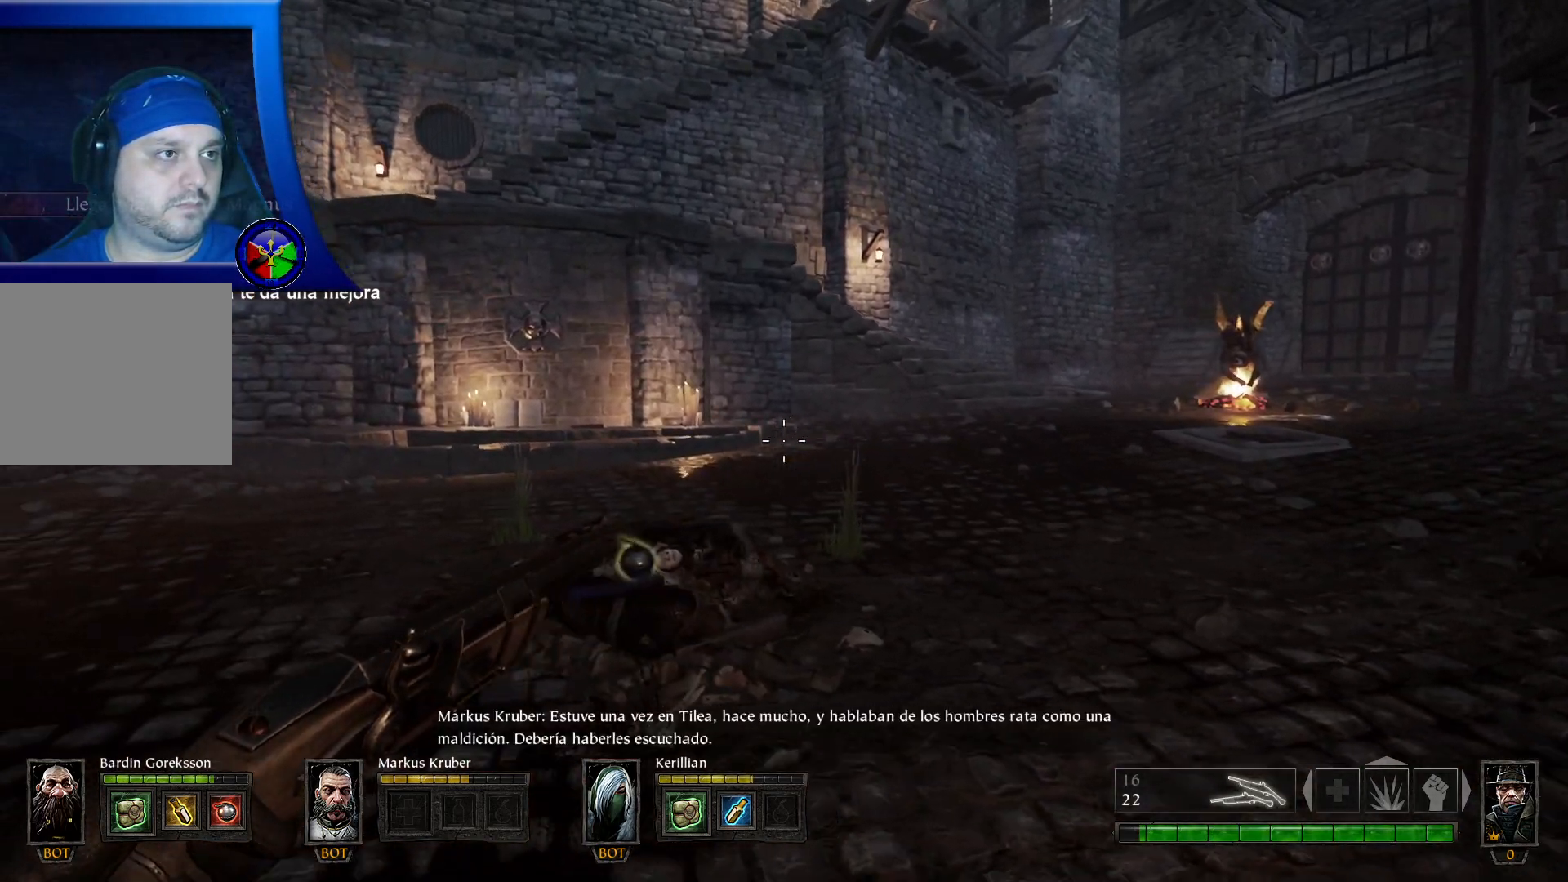
{"buttons": ["A"], "left_stick": "left", "right_stick": "center", "events": [[17, "X", "down"], [150, "X", "up"], [483, "A", "down"]]}
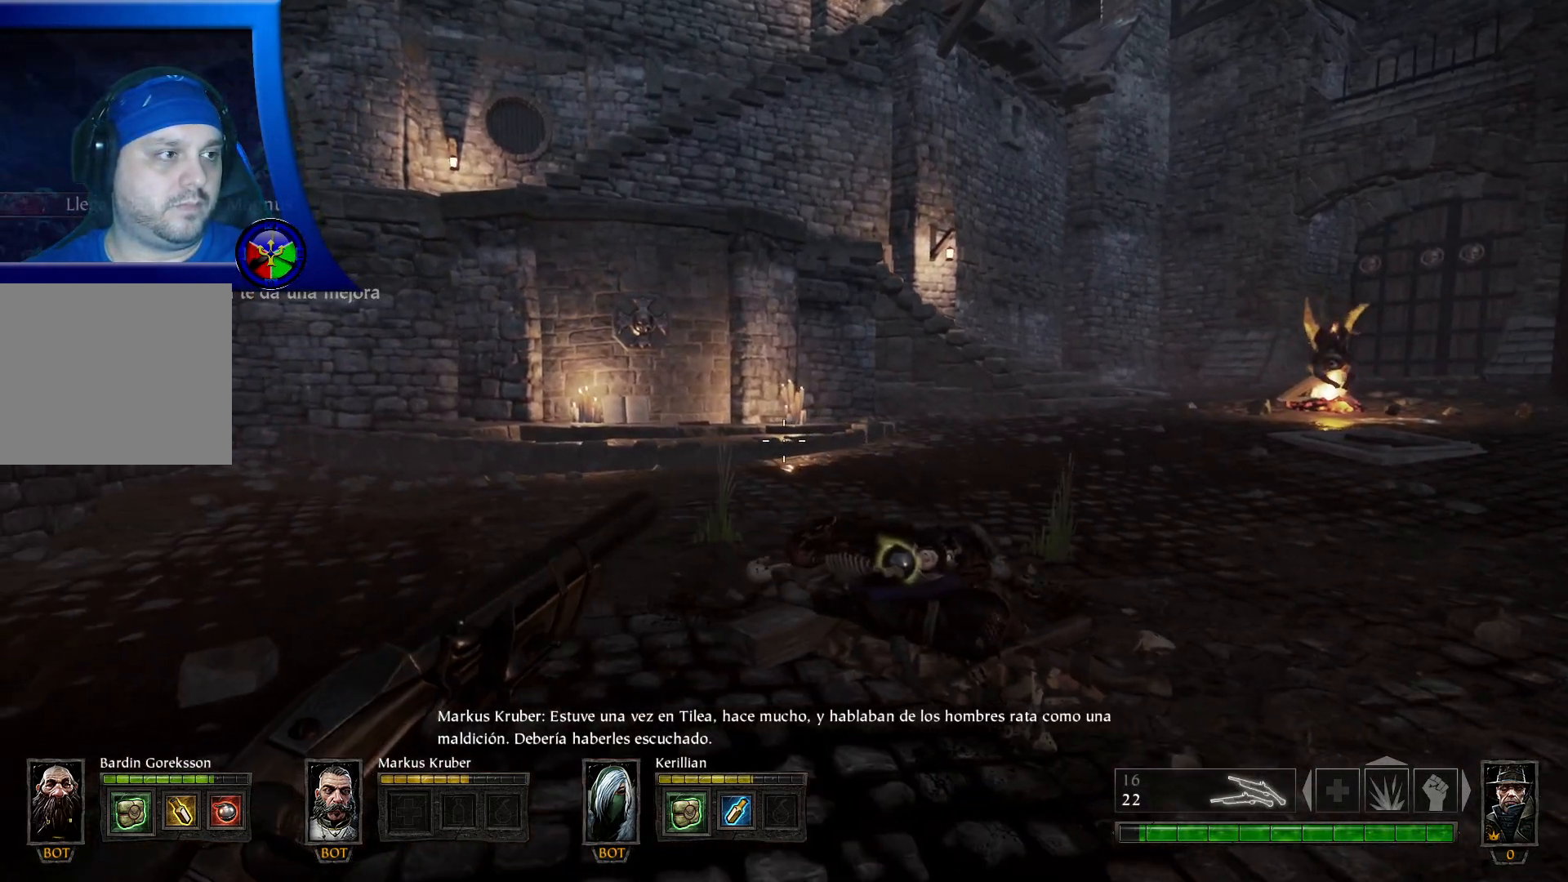
{"buttons": ["A"], "left_stick": "left", "right_stick": "center", "events": [[100, "A", "up"], [167, "A", "down"], [300, "A", "up"], [400, "A", "down"]]}
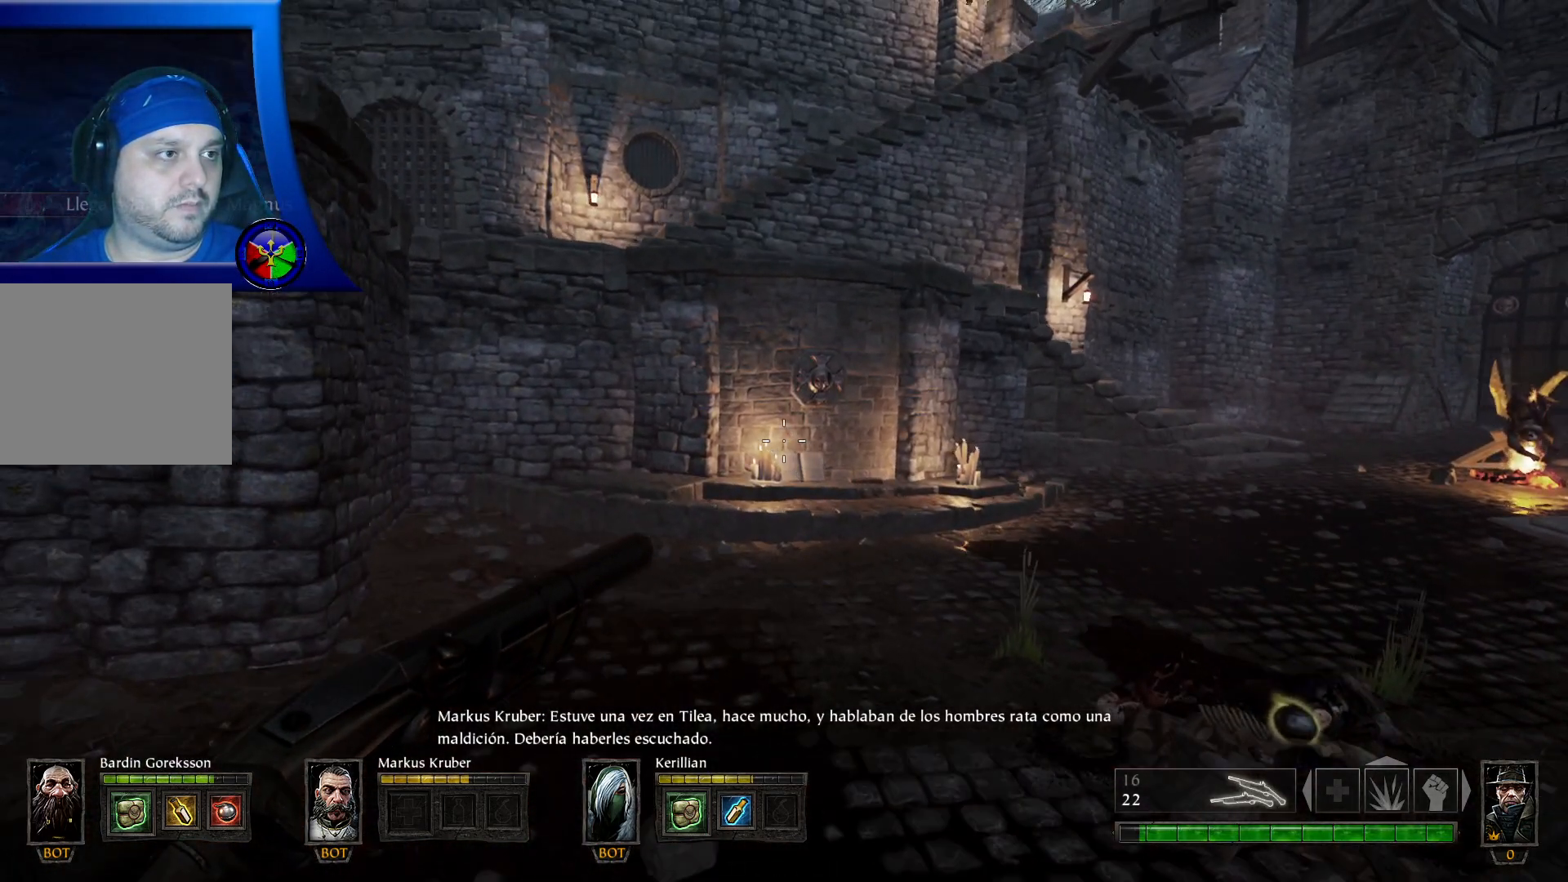
{"buttons": ["A"], "left_stick": "left", "right_stick": "center", "events": [[33, "A", "up"], [417, "A", "down"]]}
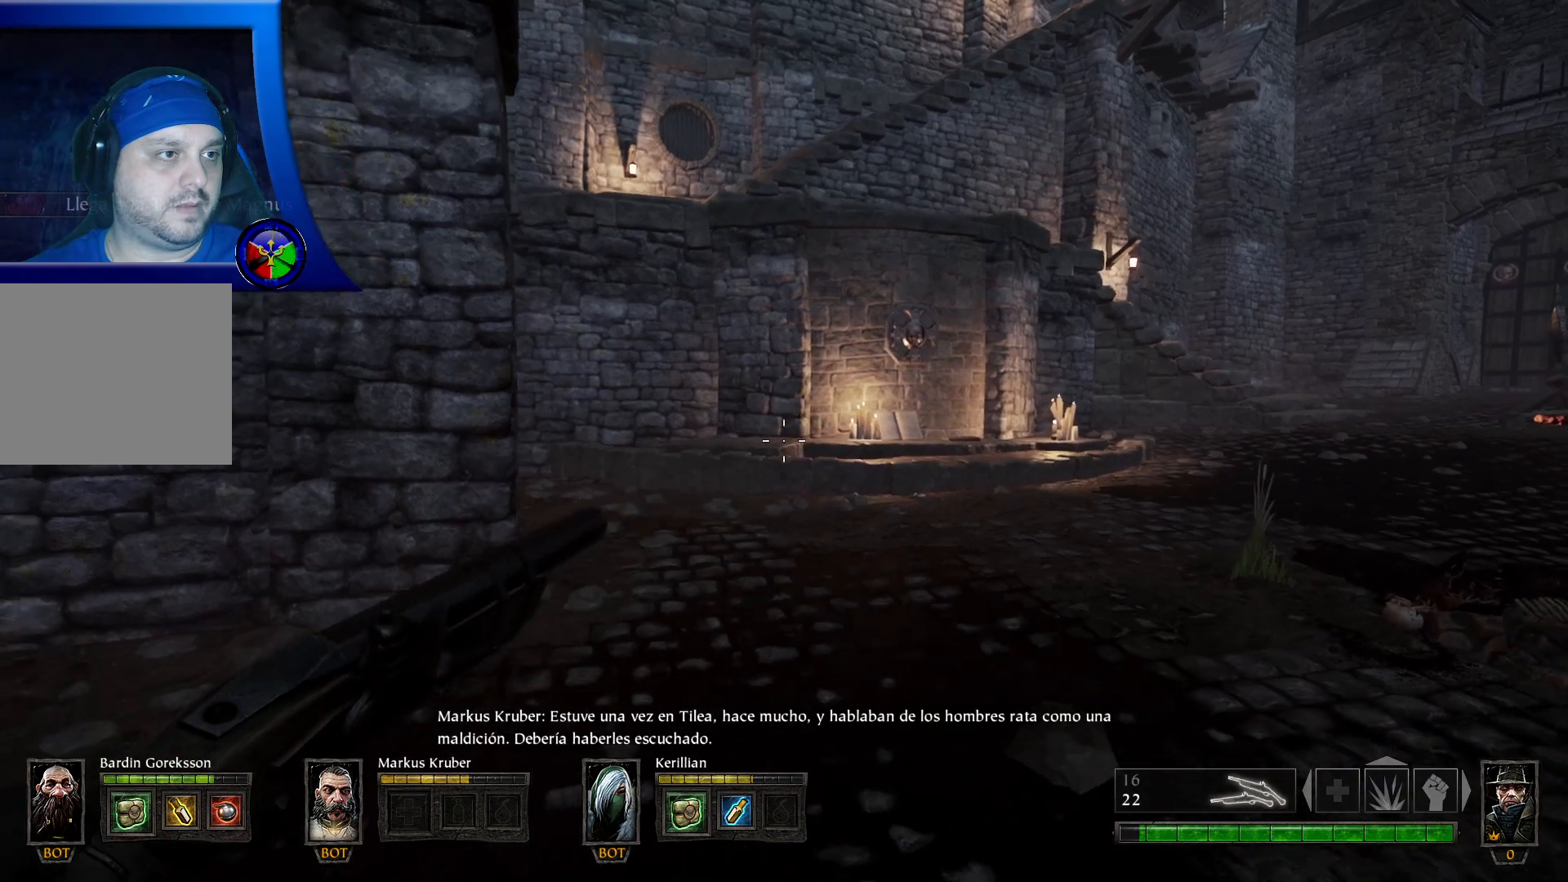
{"buttons": ["A"], "left_stick": "left", "right_stick": "center", "events": [[33, "A", "up"], [167, "A", "down"], [300, "A", "up"], [383, "A", "down"]]}
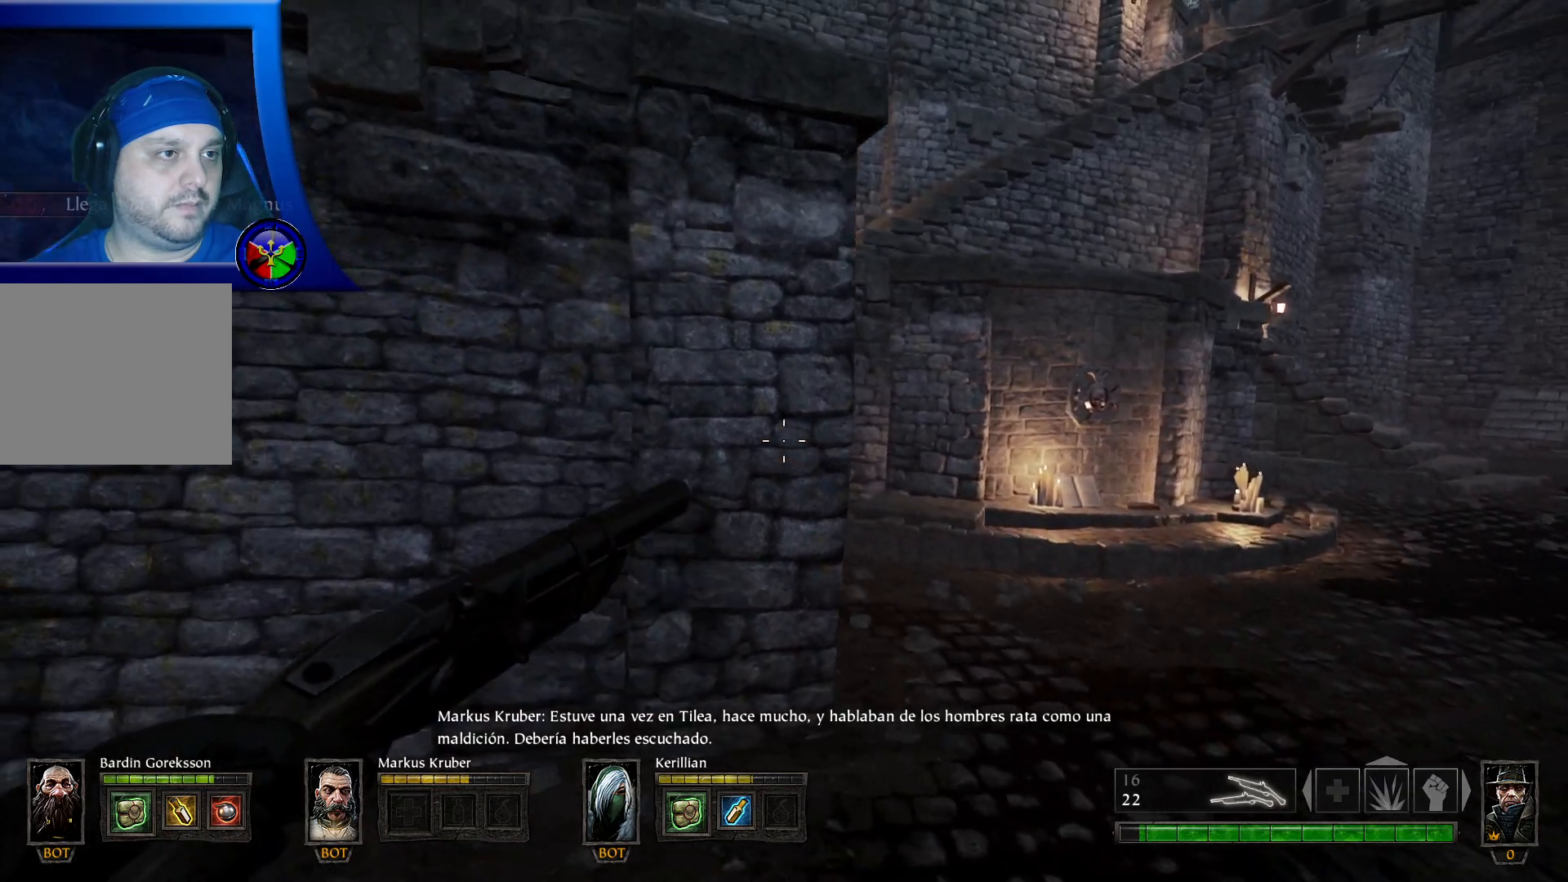
{"buttons": [], "left_stick": "up-right", "right_stick": "right", "events": [[33, "A", "up"], [133, "left_stick", "center"], [283, "right_stick", "right"], [383, "left_stick", "up-right"]]}
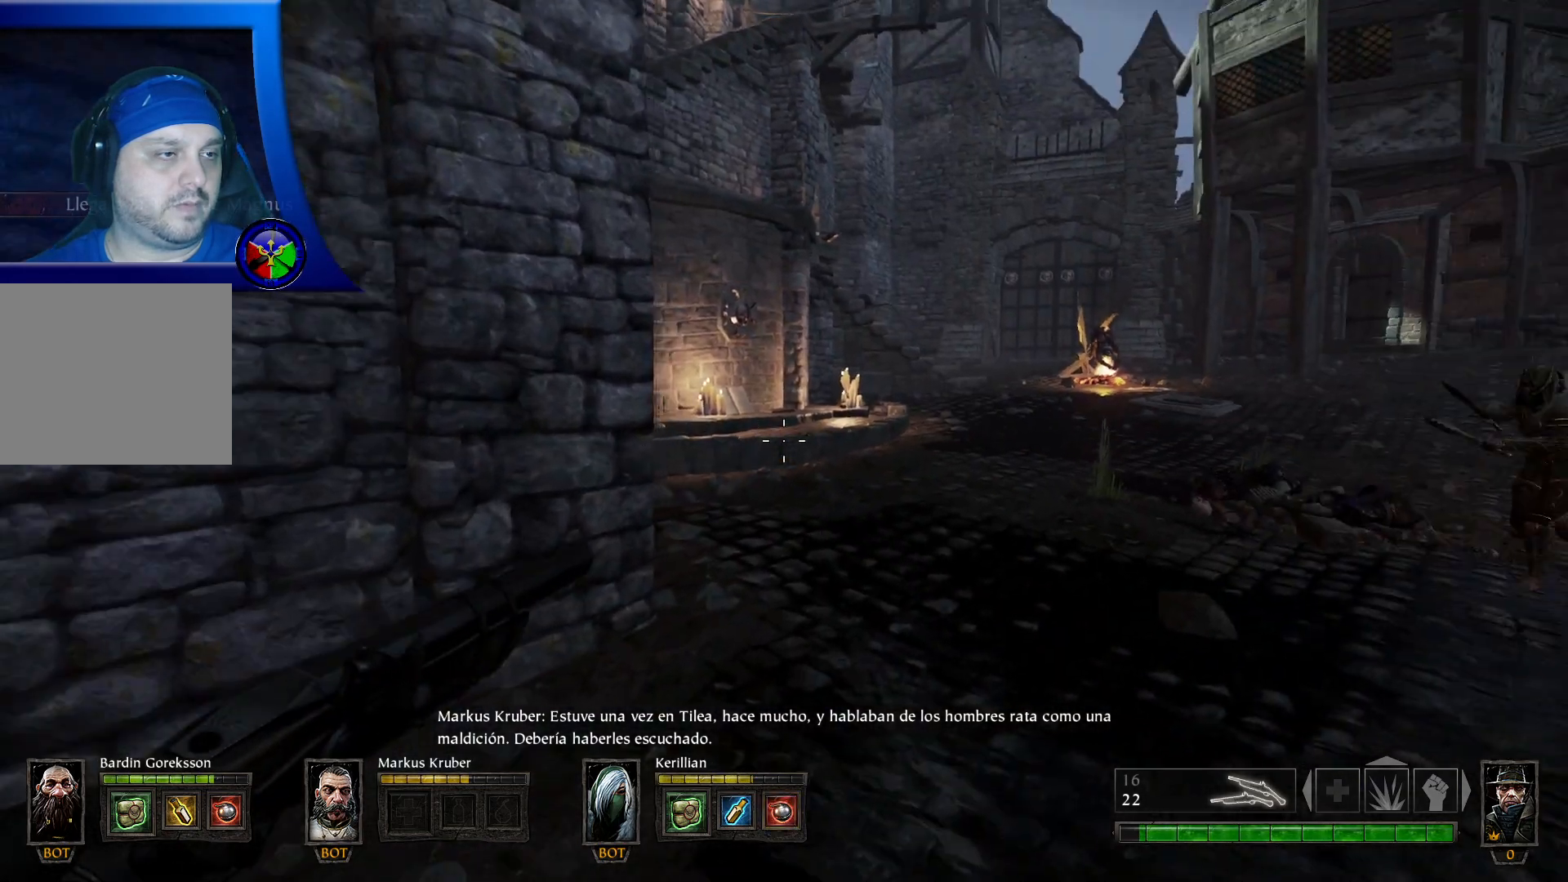
{"buttons": [], "left_stick": "up", "right_stick": "center", "events": [[233, "right_stick", "center"], [367, "left_stick", "up"]]}
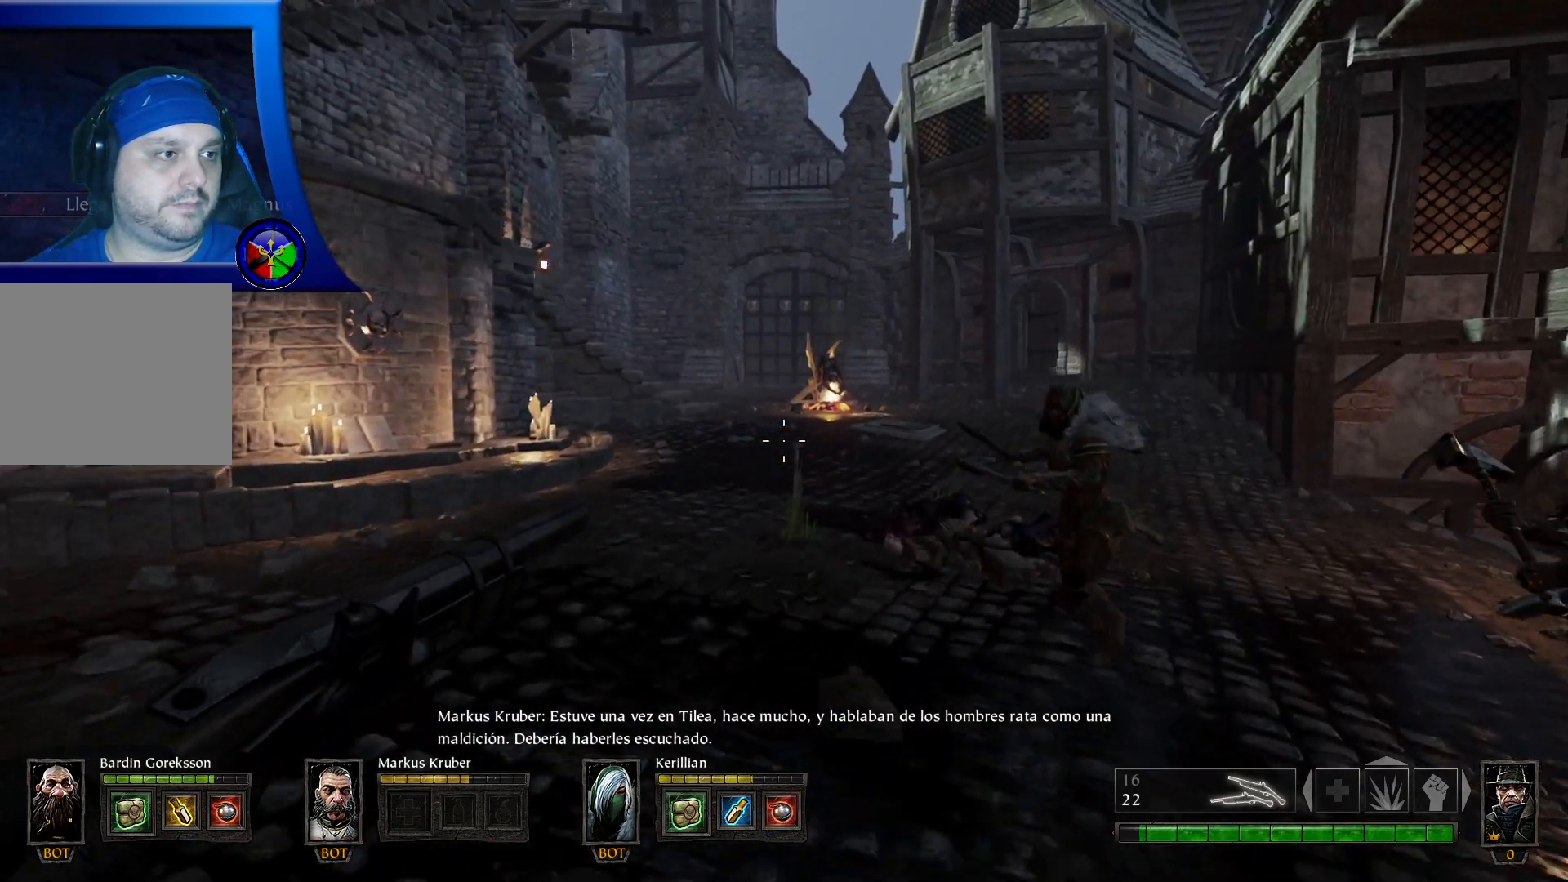
{"buttons": [], "left_stick": "center", "right_stick": "center", "events": [[467, "left_stick", "center"]]}